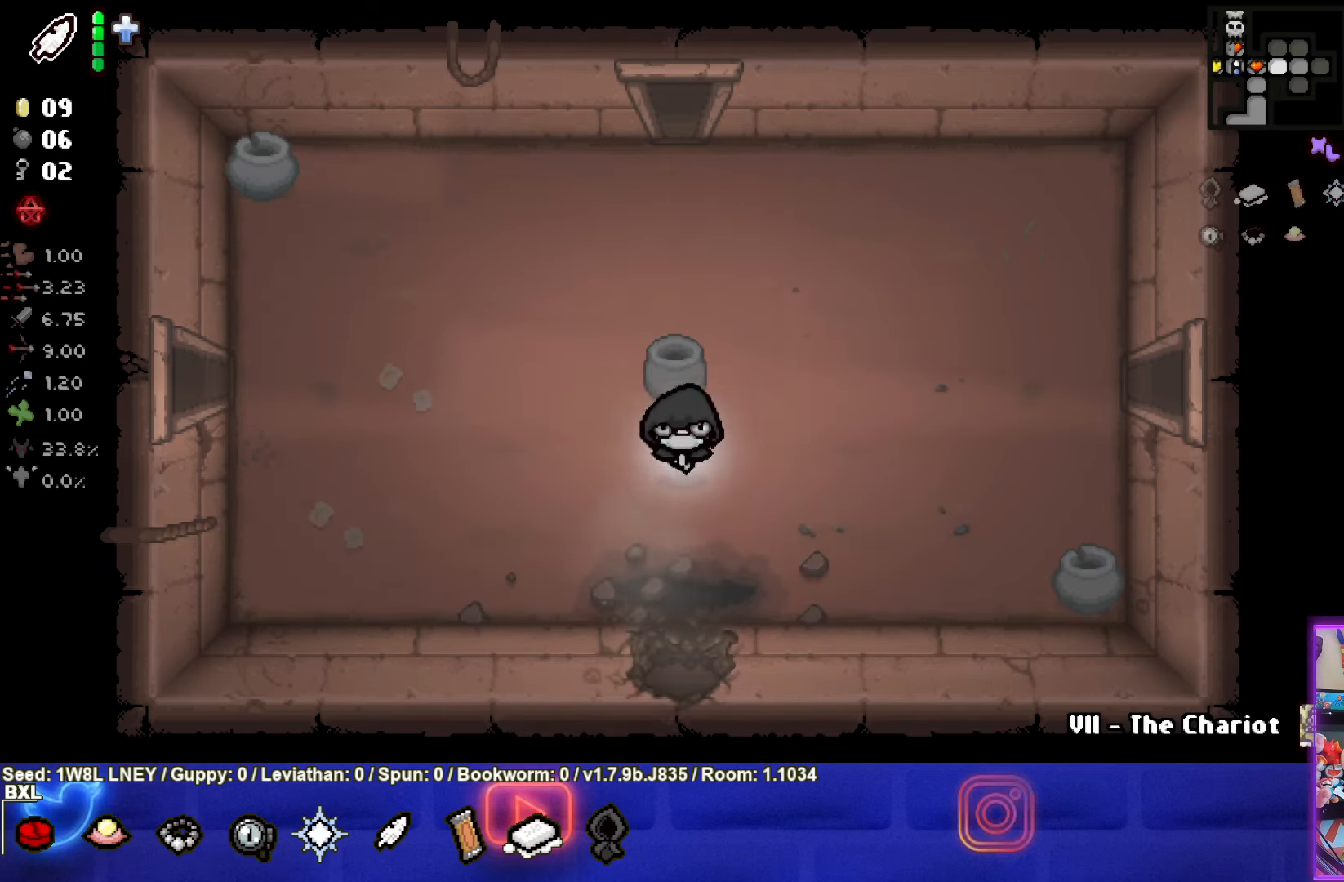
Gameplay with a controller (PlayStation layout); each line is a JSON object with the inputs held at the frame after it. "events" lists button and stick changes between this image and that frame as [ms after this image, input, new state], when the widget could be followed in between. Not read: R3 right_stick.
{"buttons": [], "left_stick": "down", "events": []}
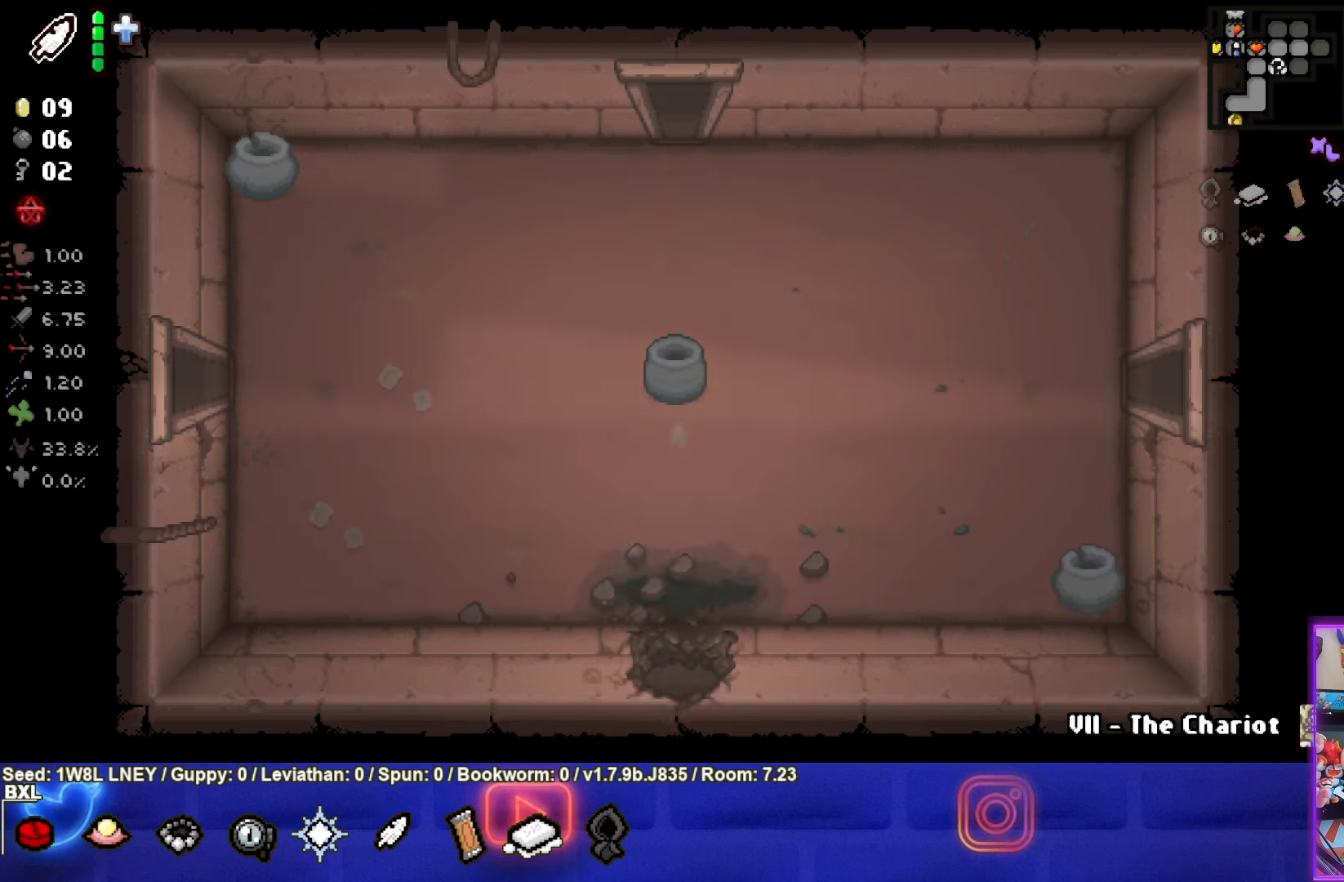
{"buttons": [], "left_stick": "center", "events": [[67, "left_stick", "center"]]}
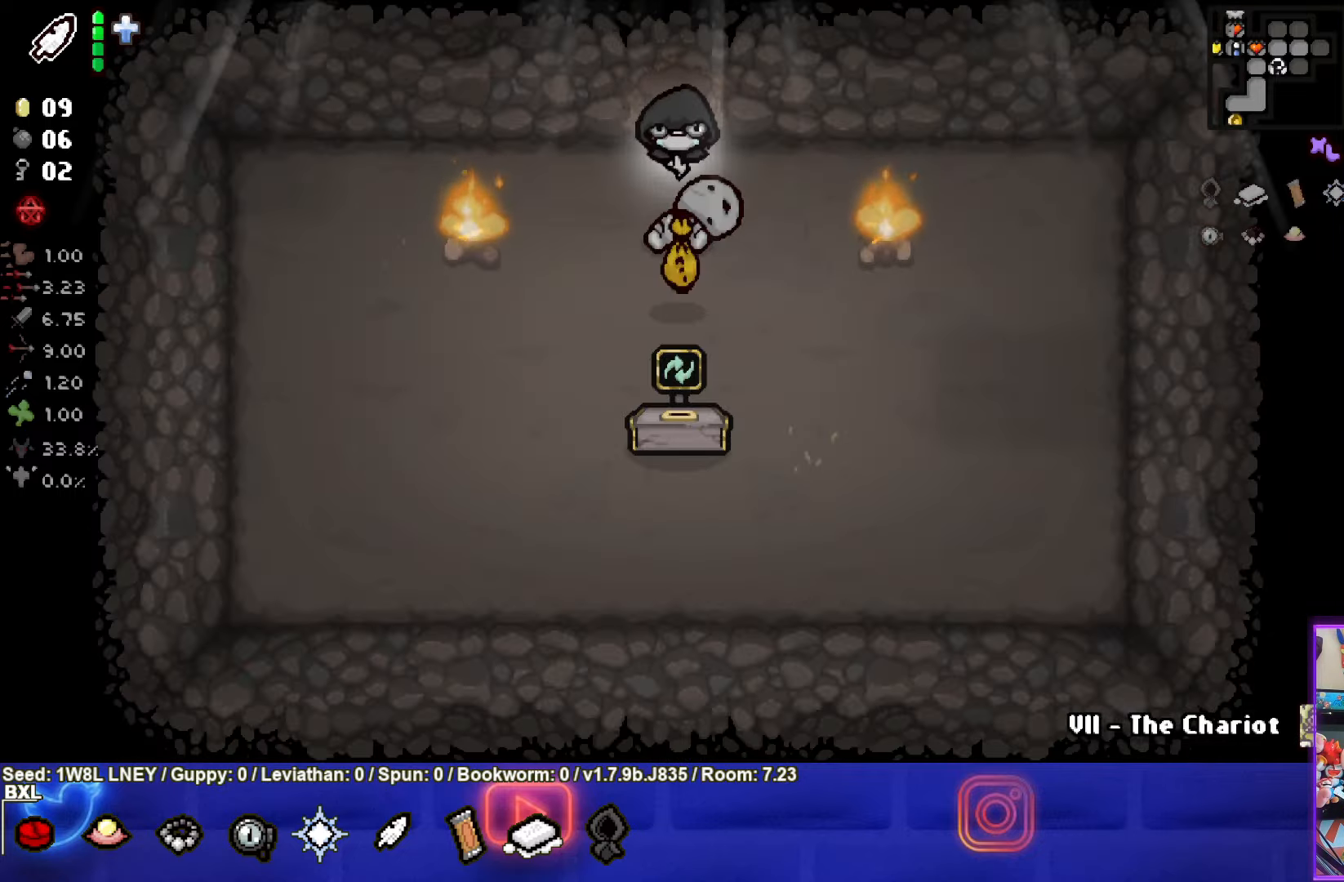
{"buttons": [], "left_stick": "down", "events": [[134, "left_stick", "down"]]}
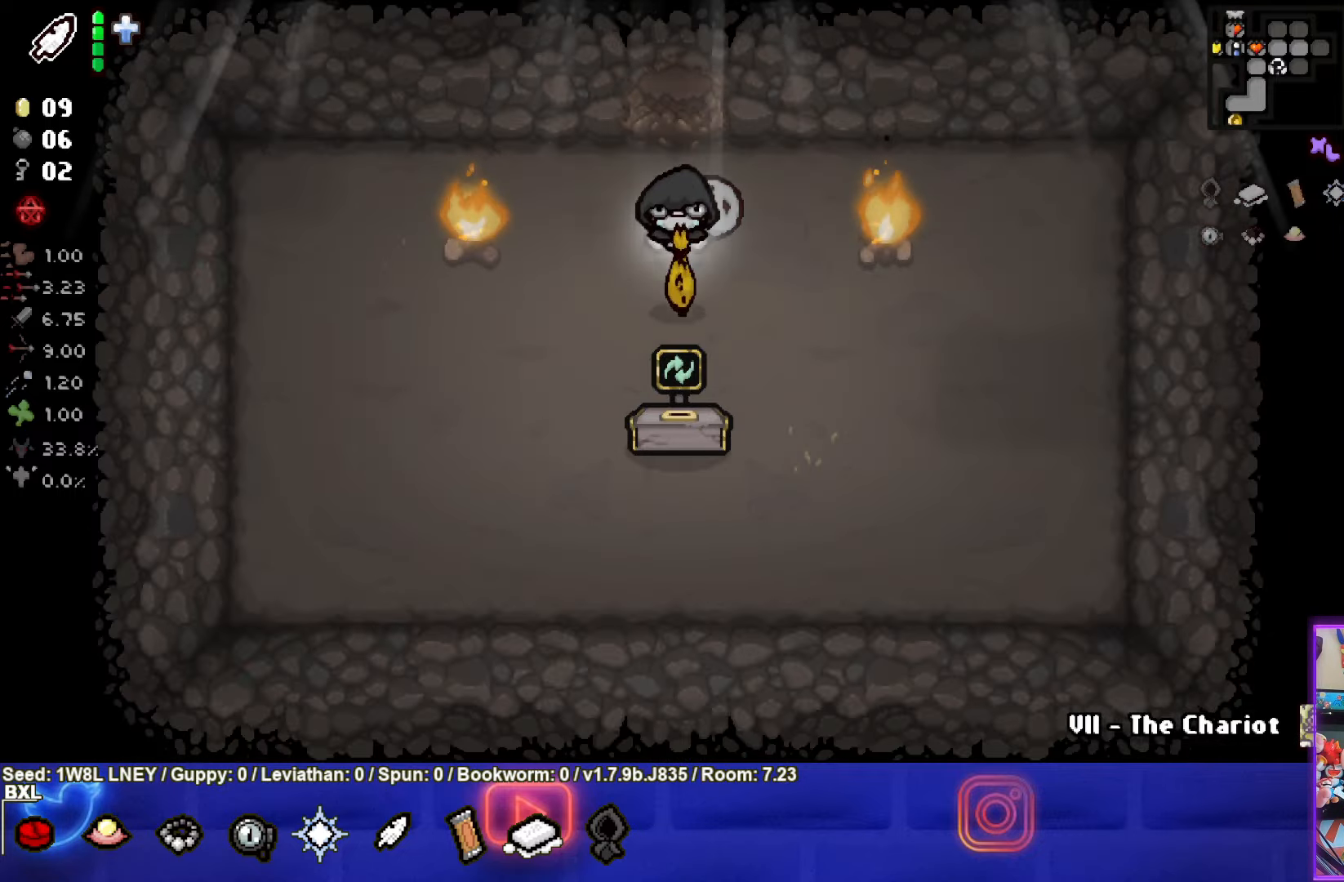
{"buttons": [], "left_stick": "center", "events": [[17, "left_stick", "down-left"], [300, "left_stick", "center"]]}
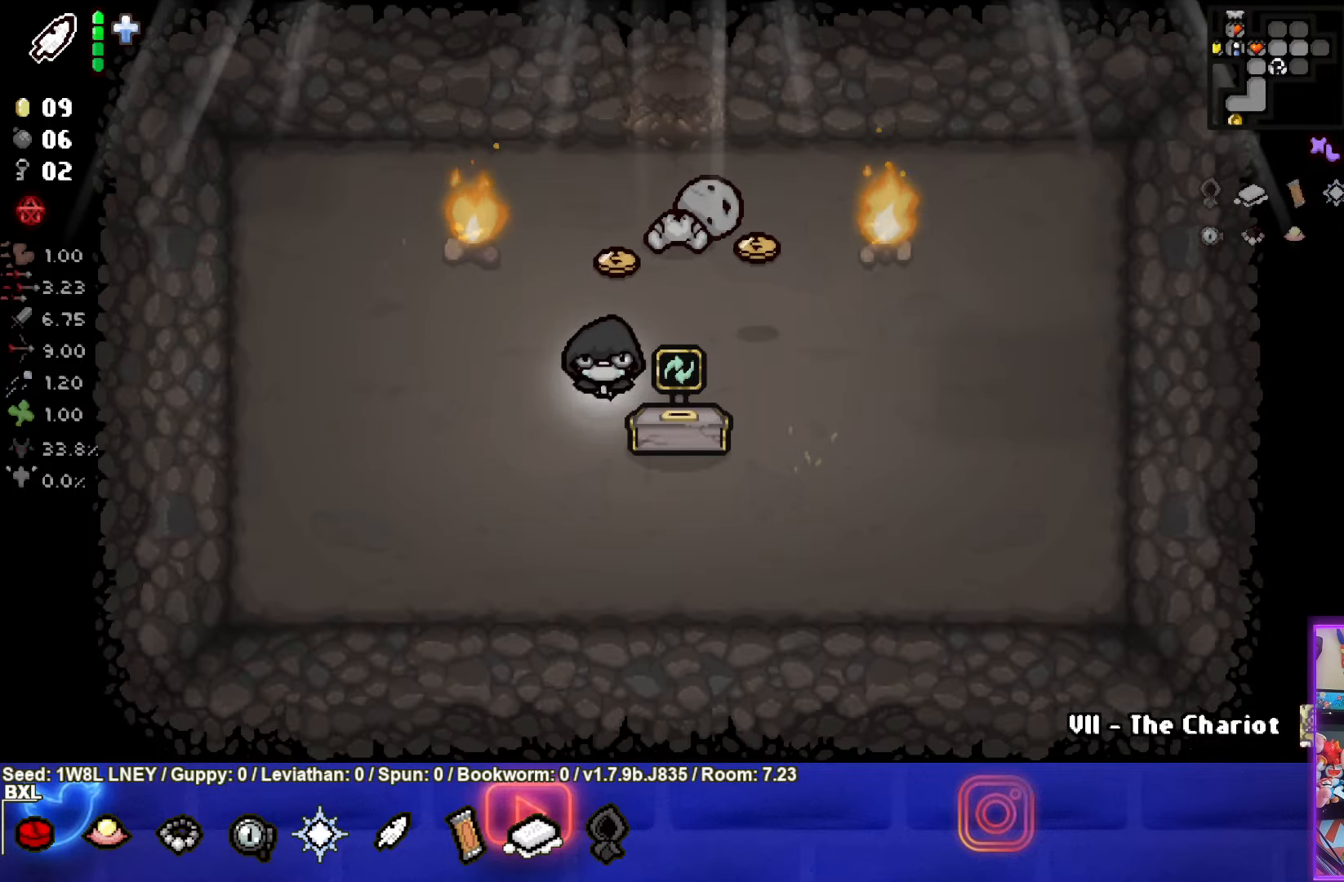
{"buttons": [], "left_stick": "right", "events": [[67, "left_stick", "up"], [317, "left_stick", "right"]]}
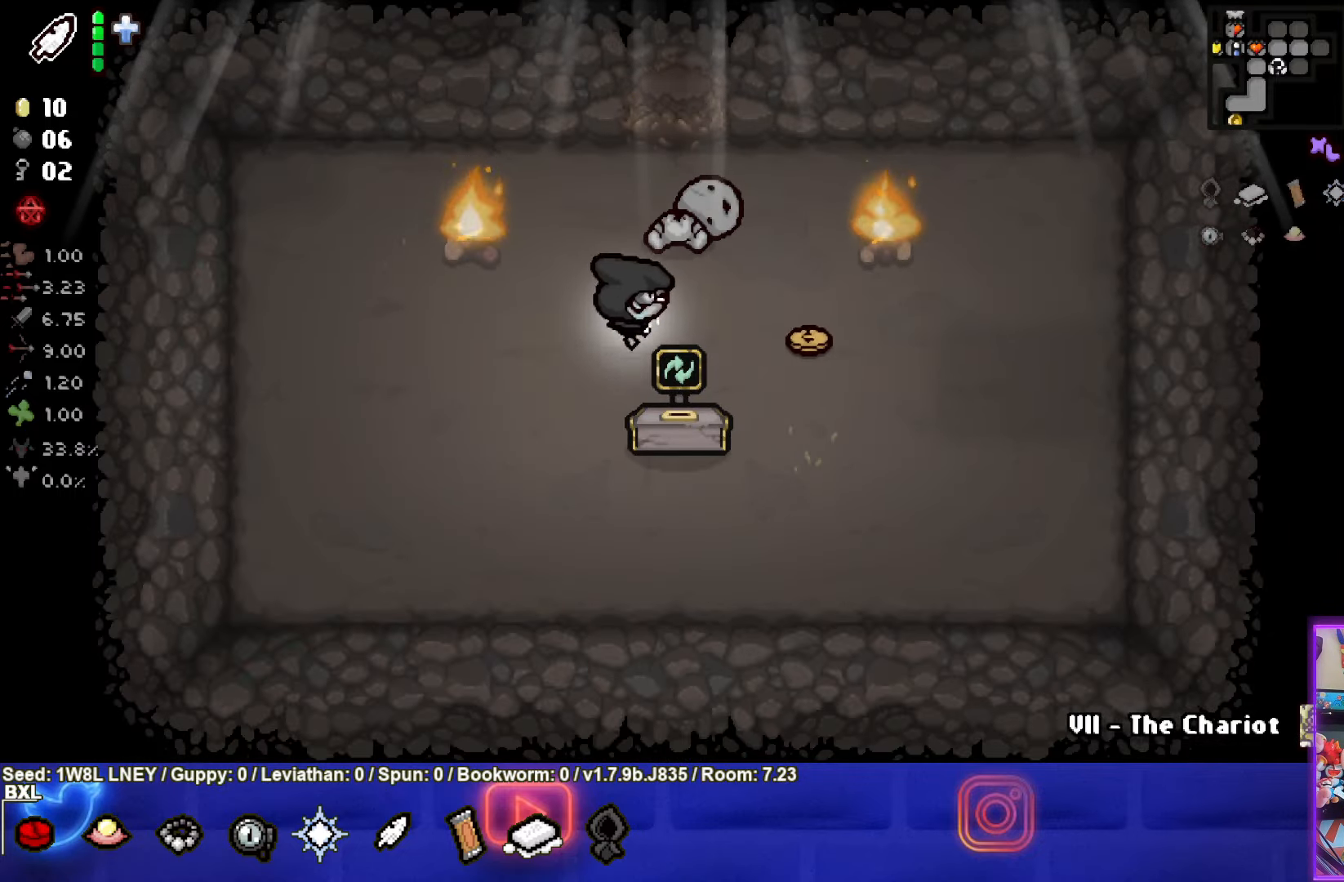
{"buttons": [], "left_stick": "up-left", "events": [[350, "left_stick", "center"], [417, "left_stick", "up-left"]]}
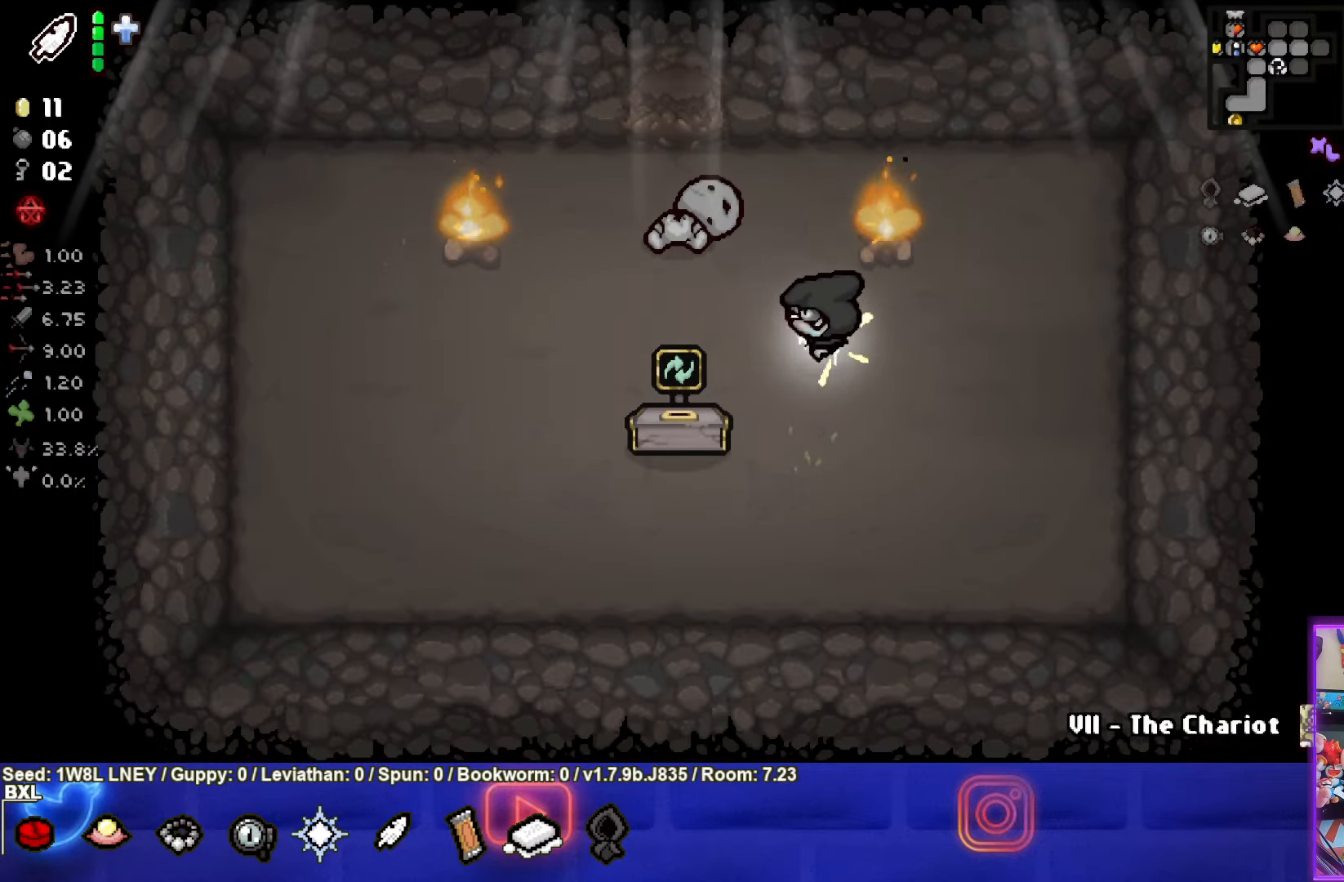
{"buttons": [], "left_stick": "up-left", "events": []}
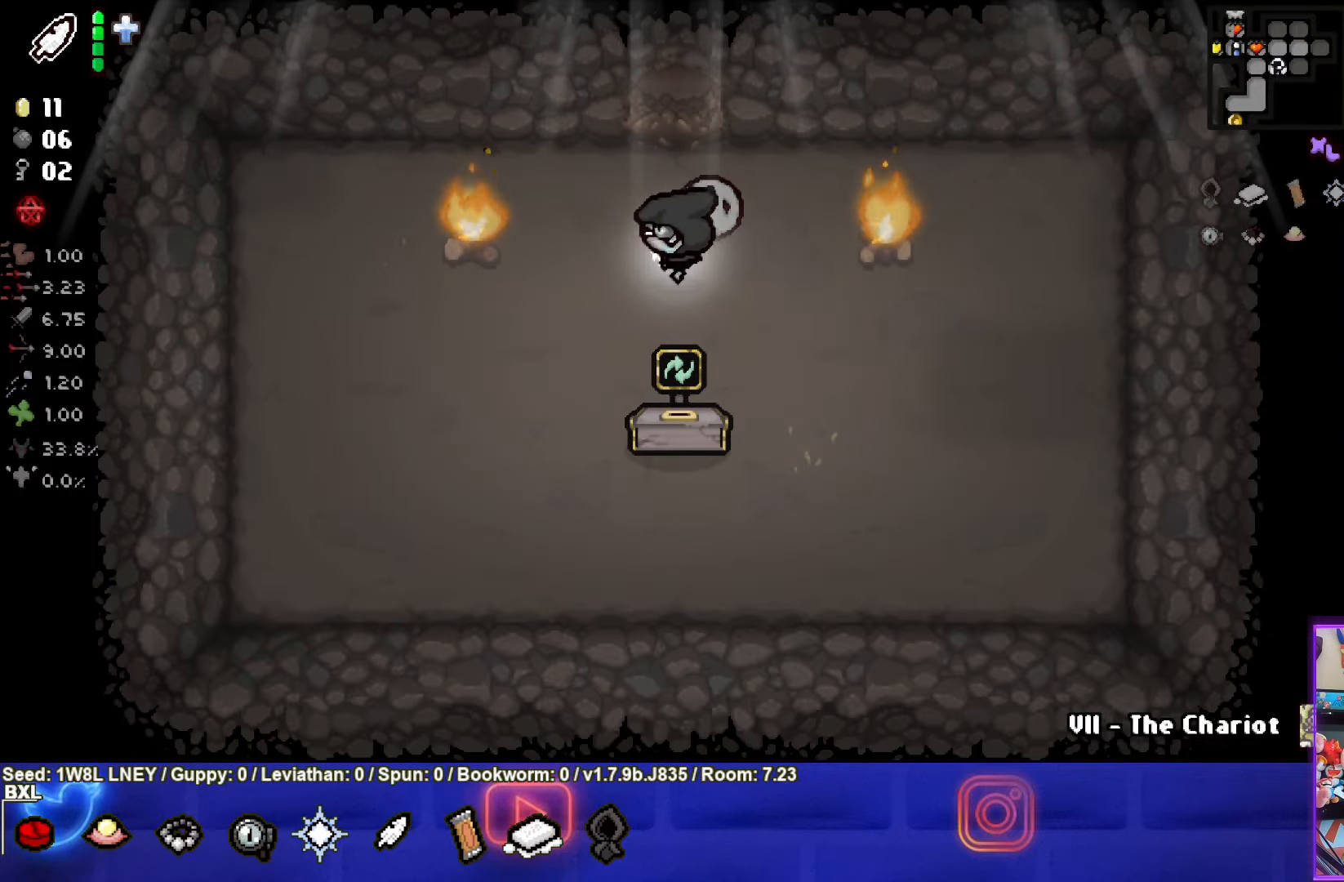
{"buttons": ["L1"], "left_stick": "down", "events": [[267, "left_stick", "center"], [384, "left_stick", "left"], [434, "L1", "down"], [434, "left_stick", "down"]]}
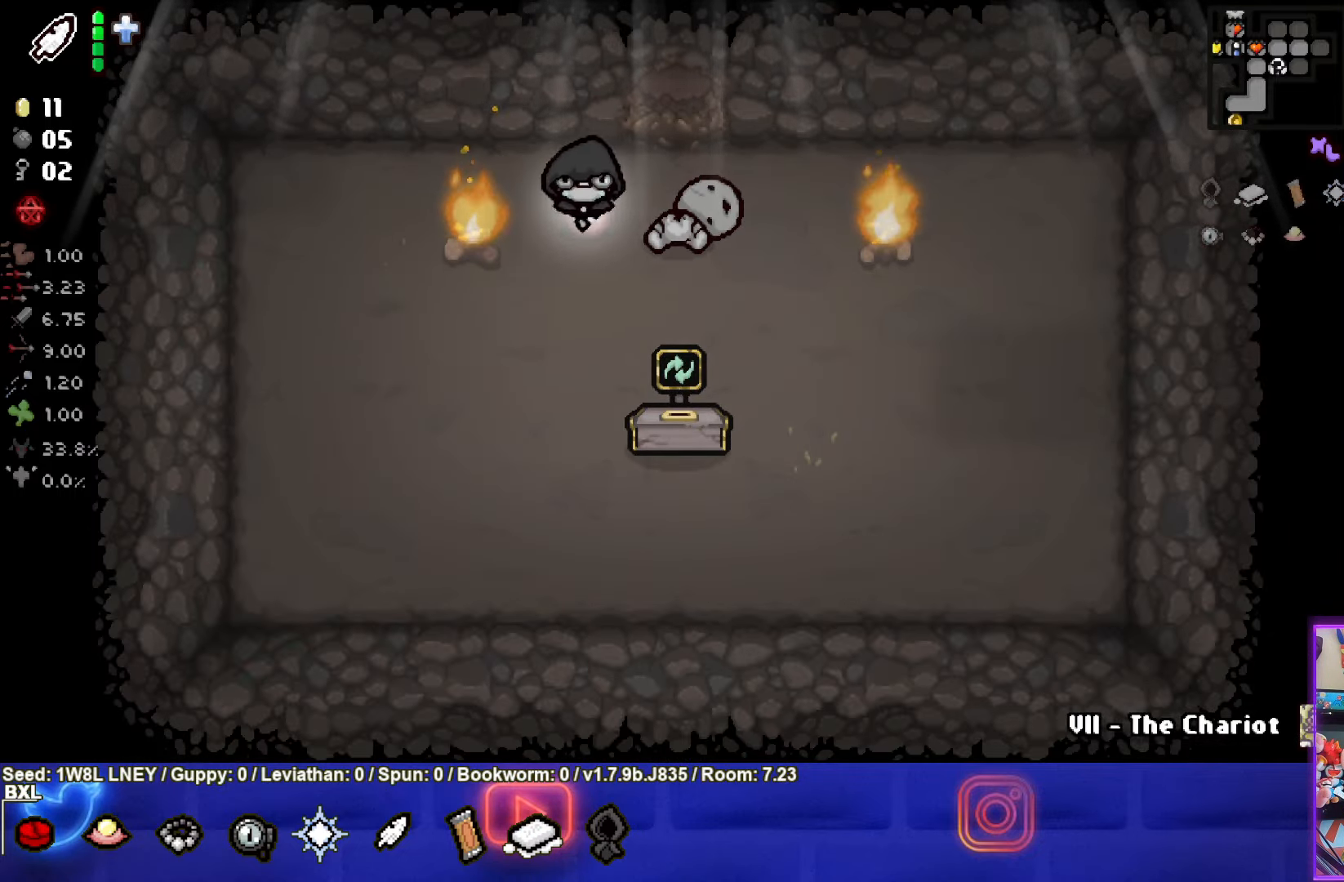
{"buttons": [], "left_stick": "down-left", "events": [[50, "L1", "up"], [500, "left_stick", "down-left"]]}
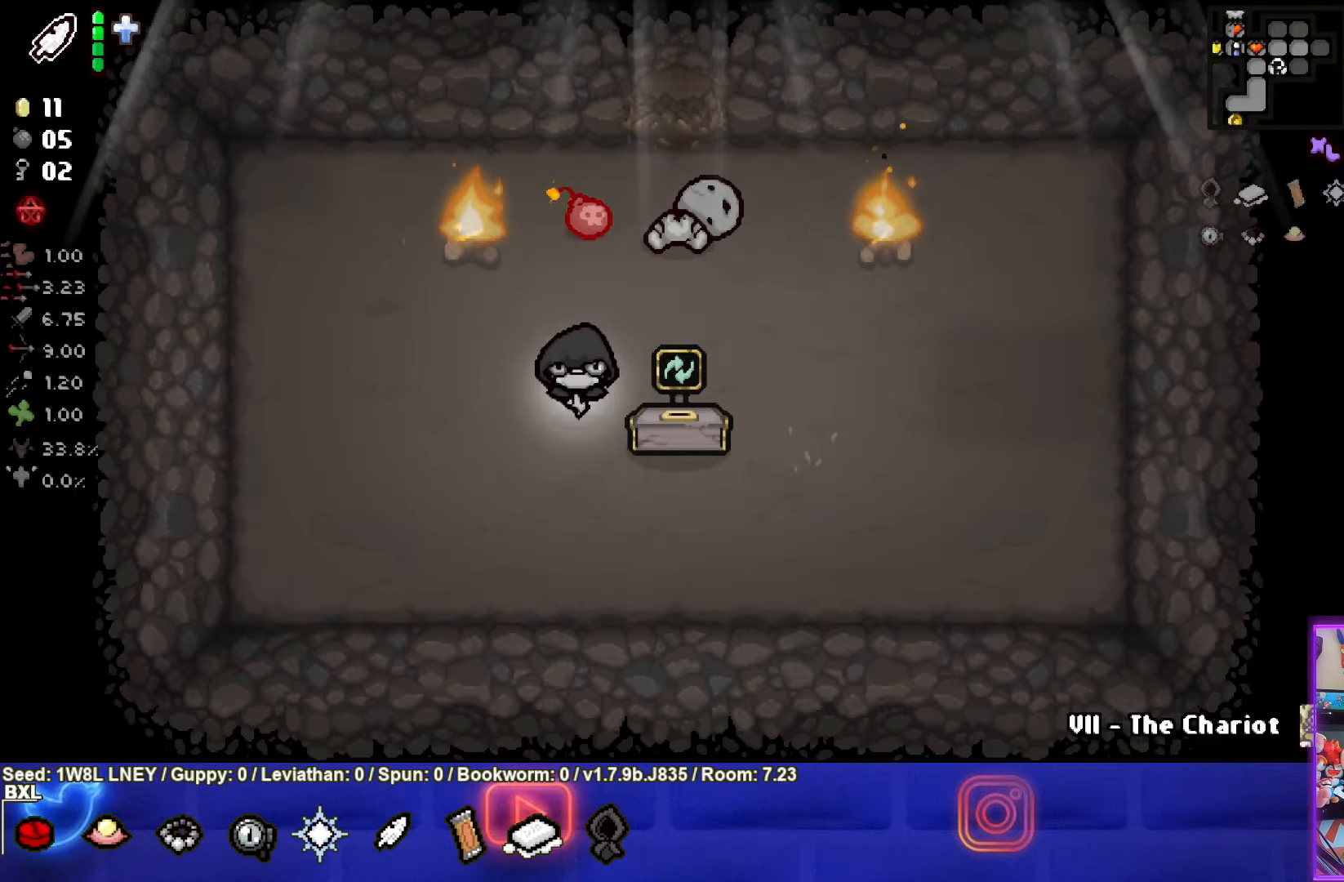
{"buttons": [], "left_stick": "center", "events": [[400, "left_stick", "center"]]}
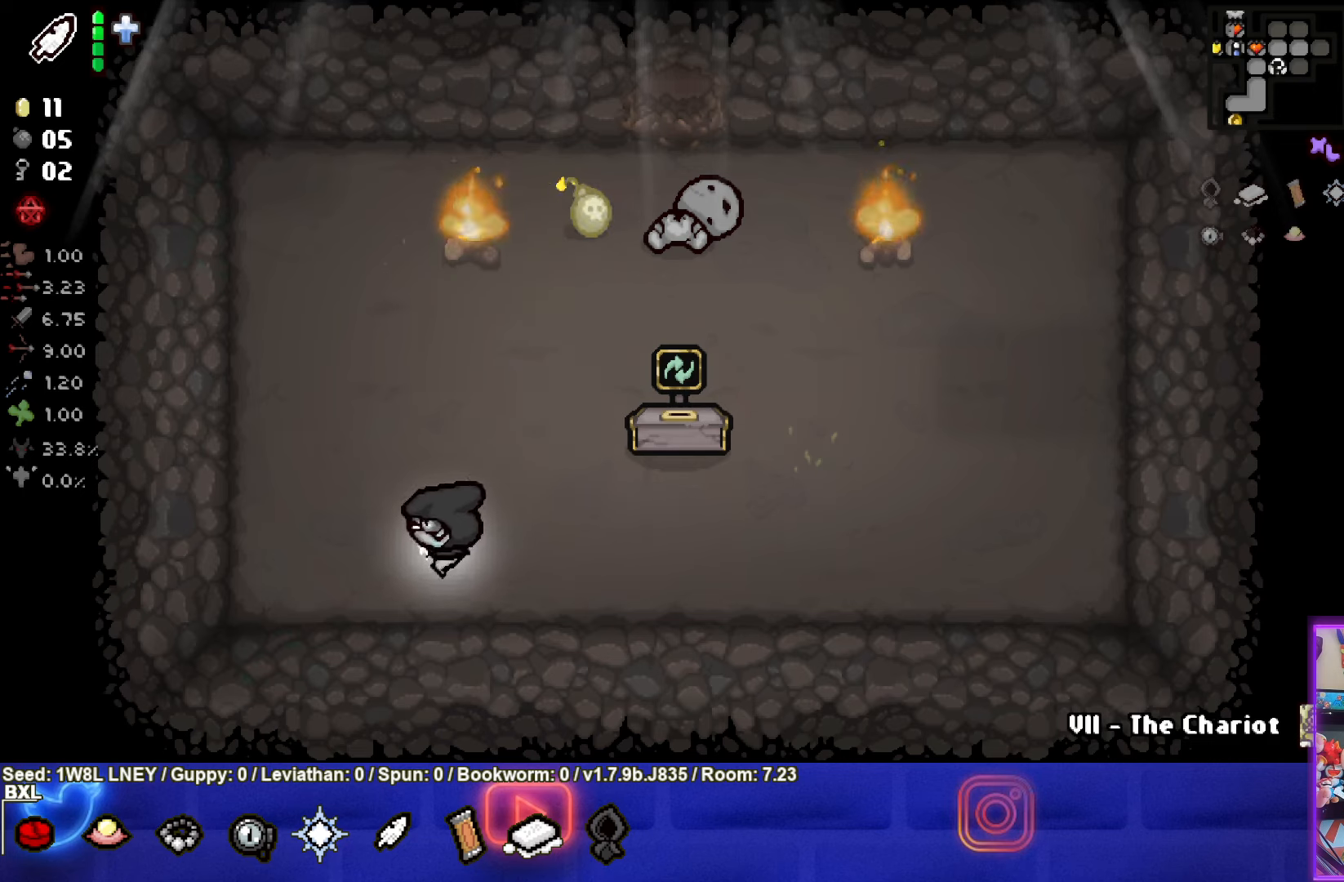
{"buttons": [], "left_stick": "center", "events": []}
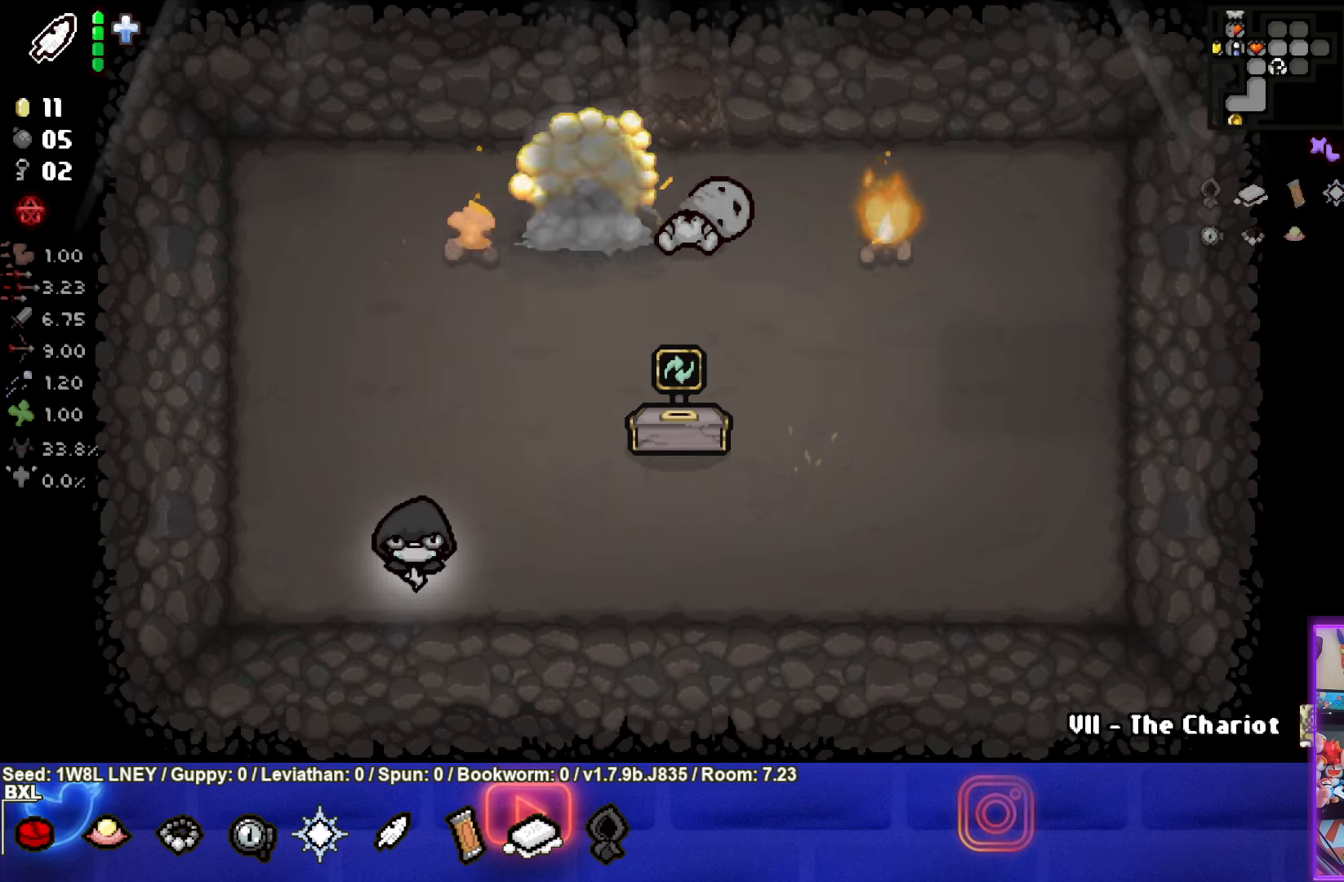
{"buttons": [], "left_stick": "up-right", "events": [[100, "left_stick", "up"], [383, "left_stick", "up-right"]]}
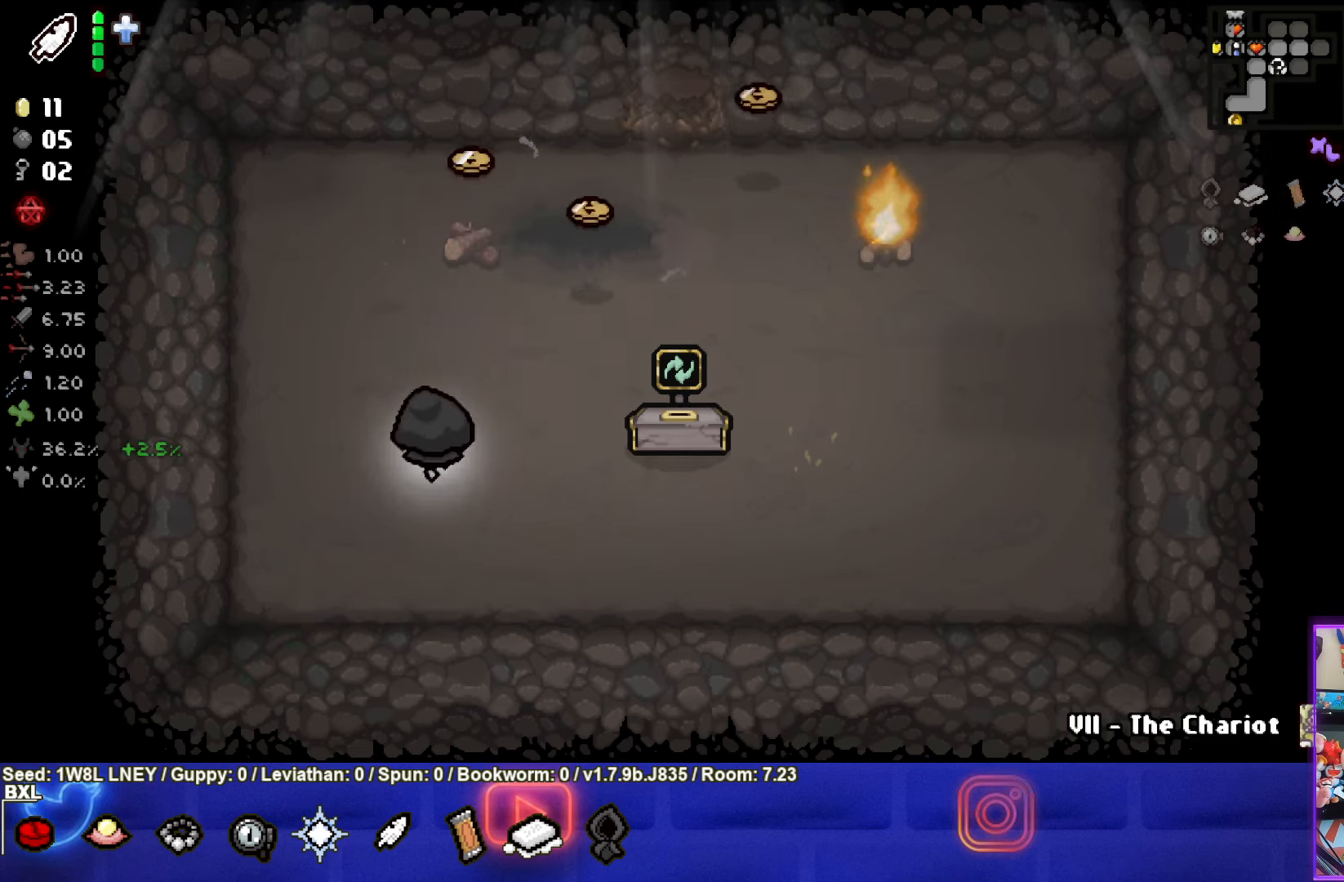
{"buttons": [], "left_stick": "up-left", "events": [[300, "left_stick", "up-left"]]}
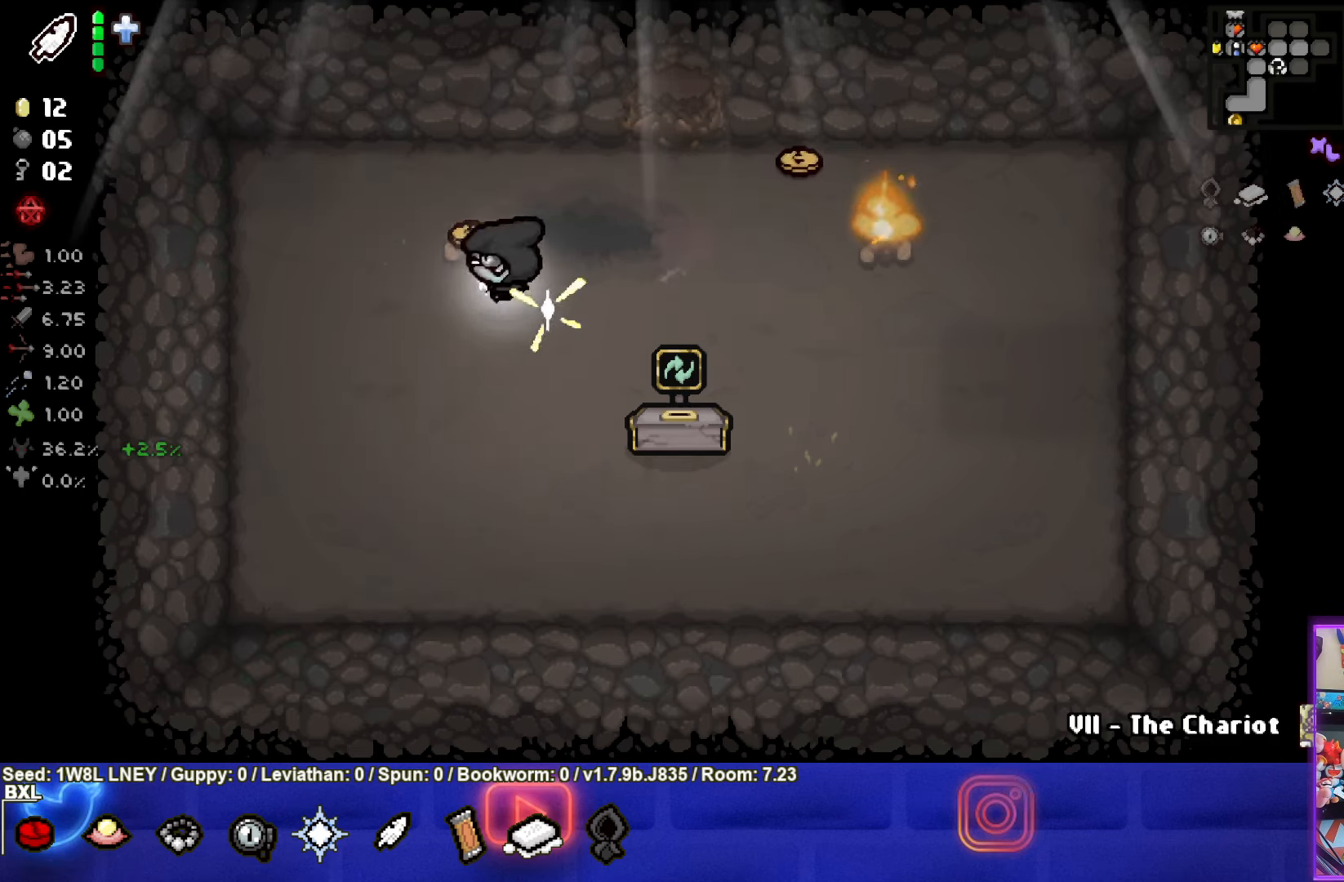
{"buttons": [], "left_stick": "up-right", "events": [[83, "left_stick", "up-right"]]}
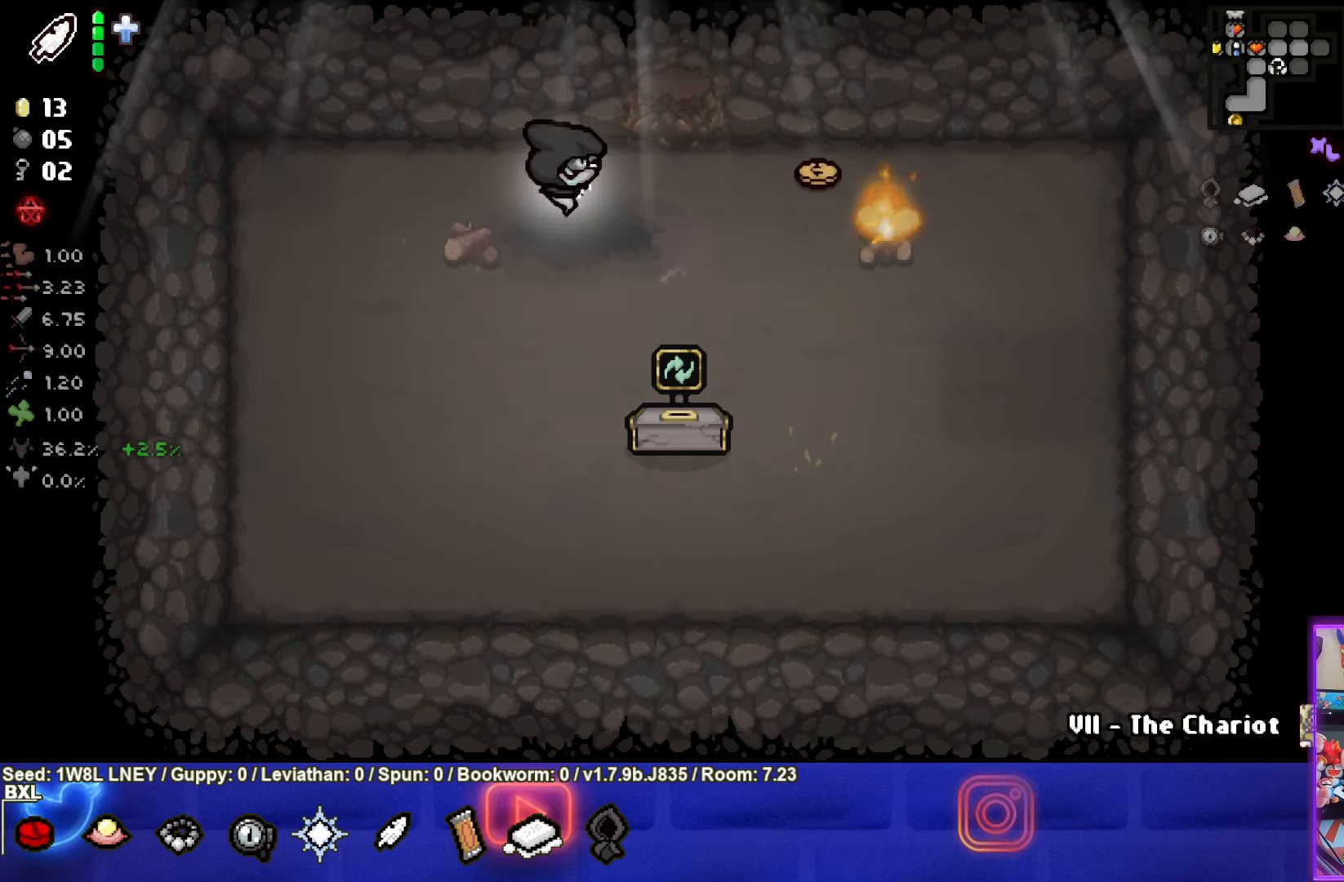
{"buttons": [], "left_stick": "down-left", "events": [[400, "left_stick", "down-left"]]}
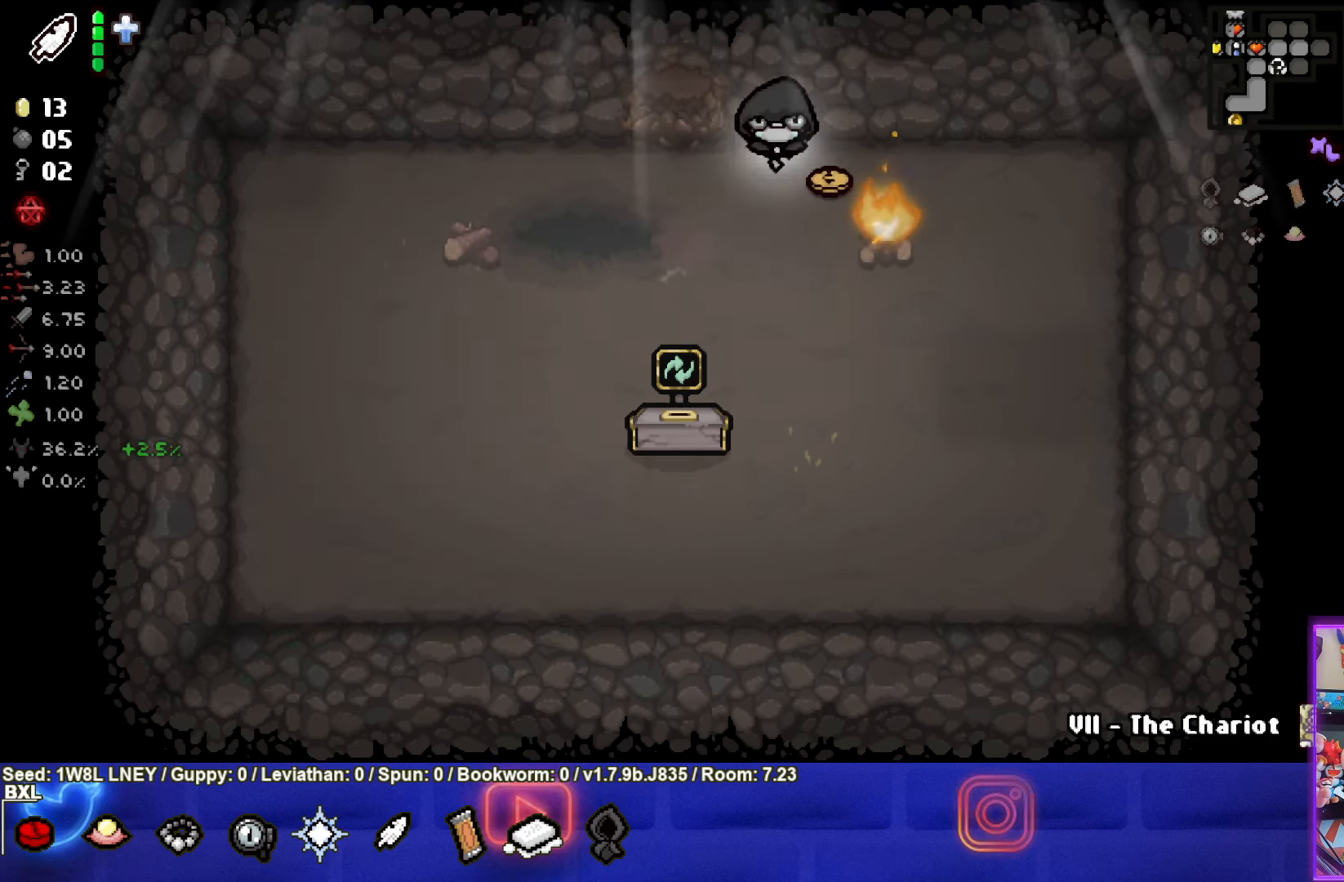
{"buttons": ["CIRCLE"], "left_stick": "center", "events": [[250, "CIRCLE", "down"], [266, "left_stick", "center"]]}
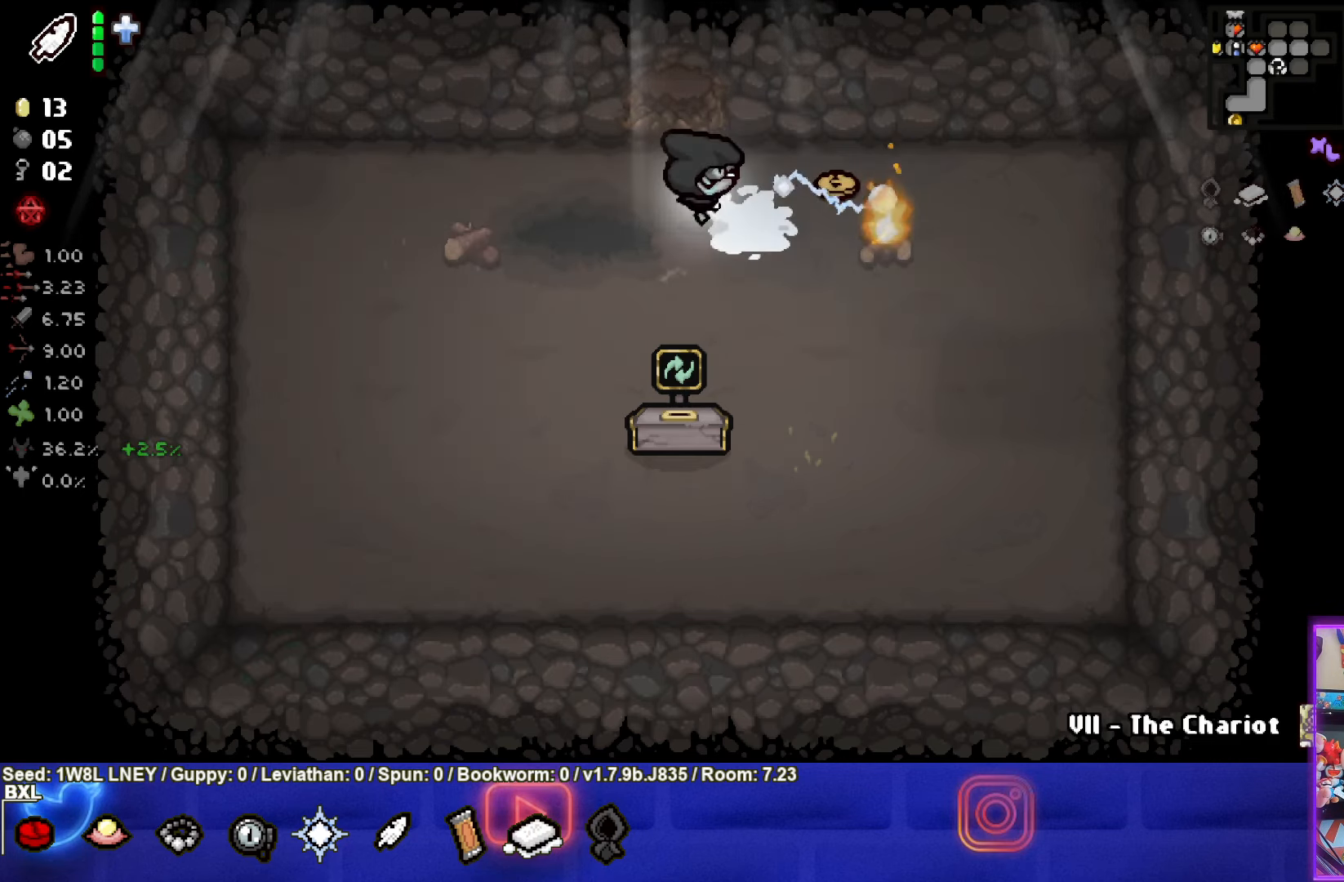
{"buttons": [], "left_stick": "right", "events": [[416, "left_stick", "right"], [450, "CIRCLE", "up"]]}
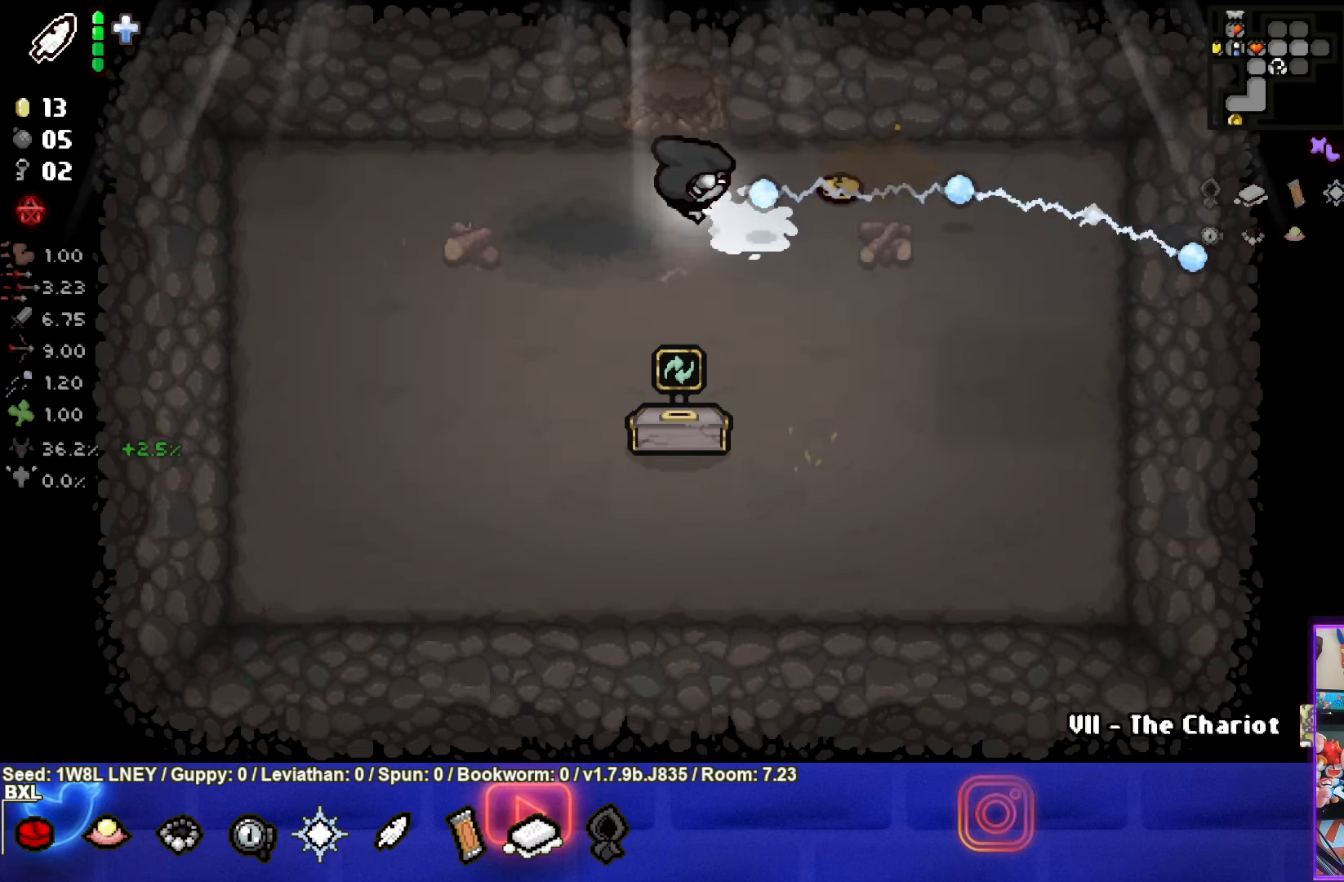
{"buttons": [], "left_stick": "left", "events": [[316, "left_stick", "center"], [383, "left_stick", "left"]]}
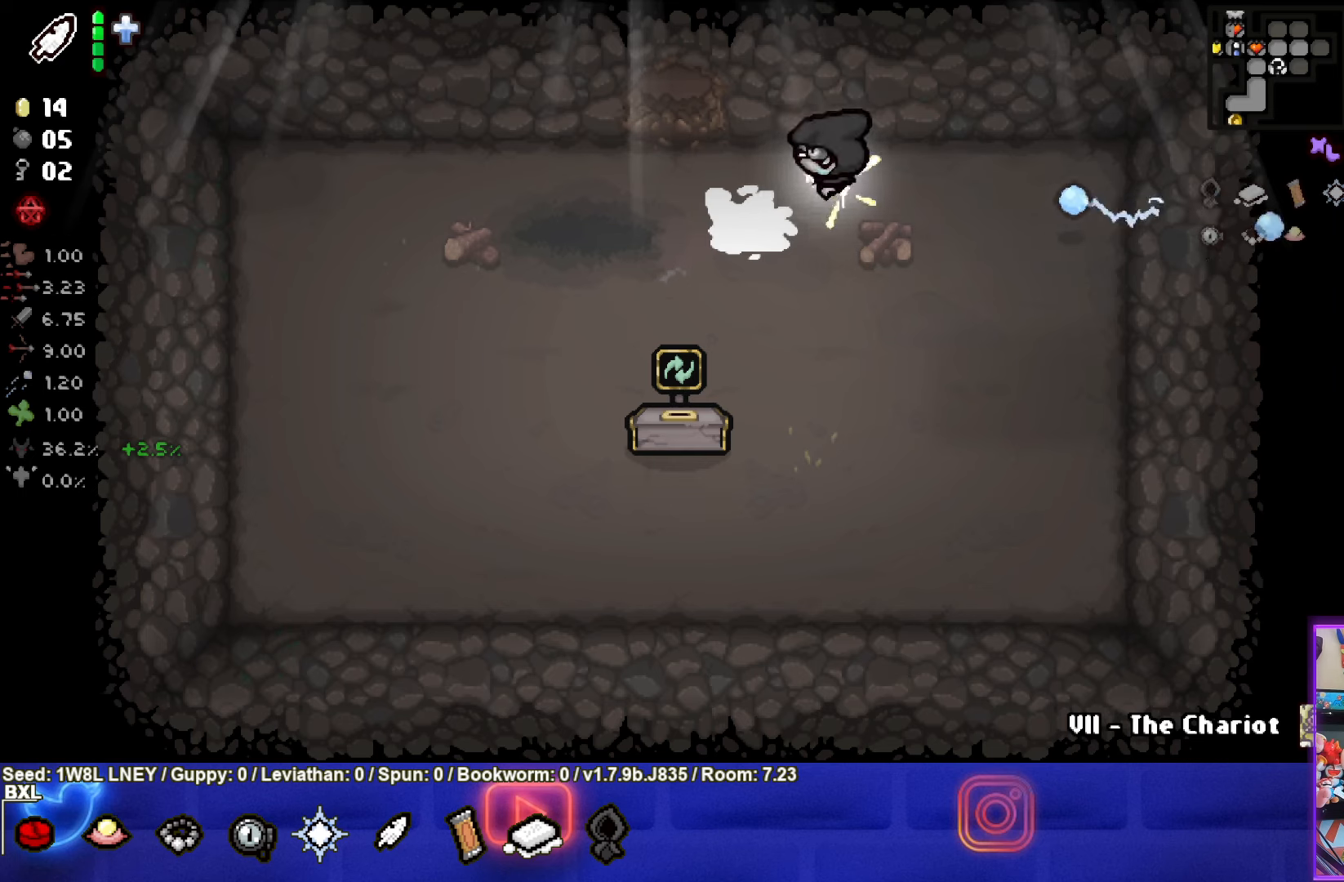
{"buttons": [], "left_stick": "up-left", "events": [[233, "left_stick", "up-left"]]}
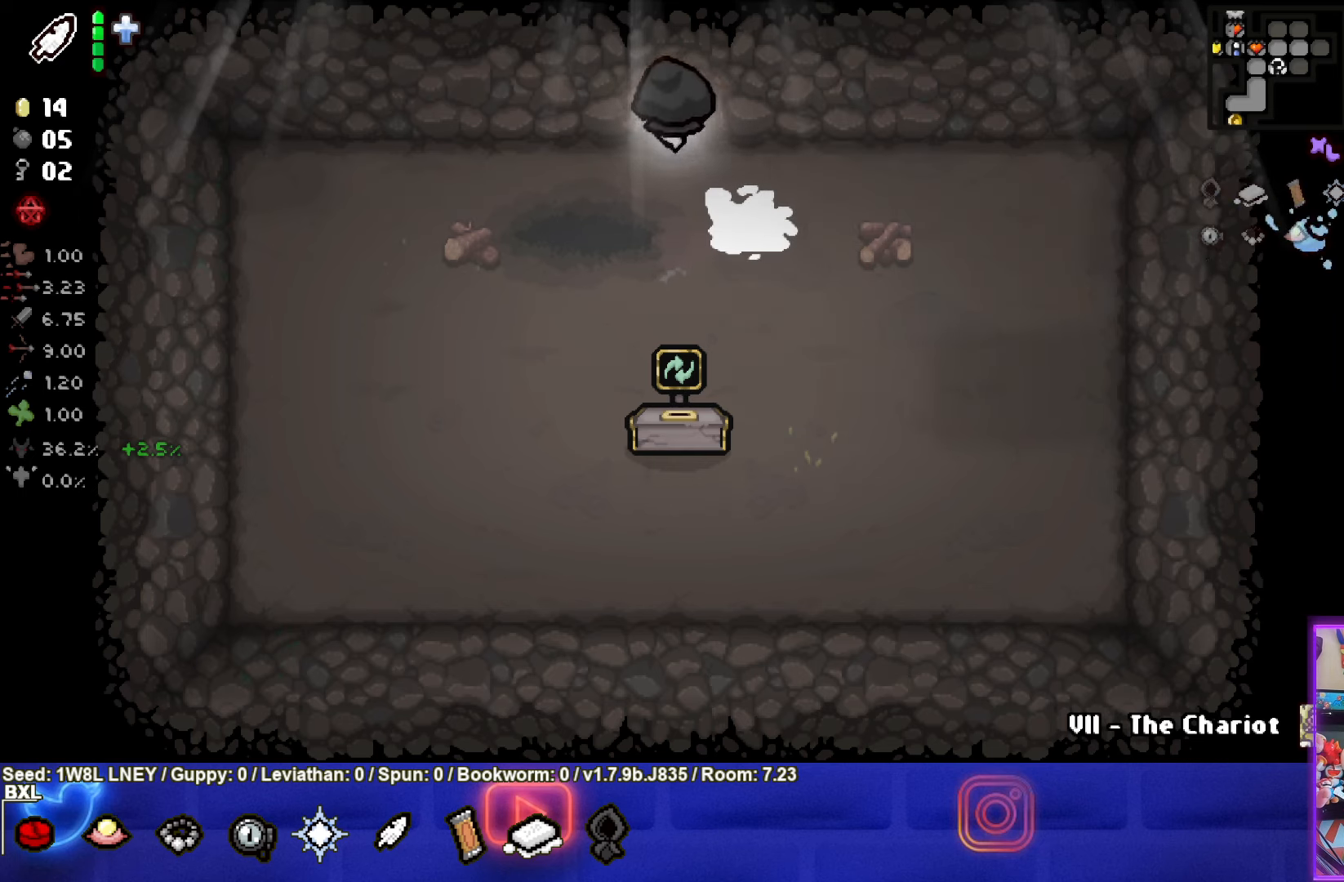
{"buttons": [], "left_stick": "up-left", "events": []}
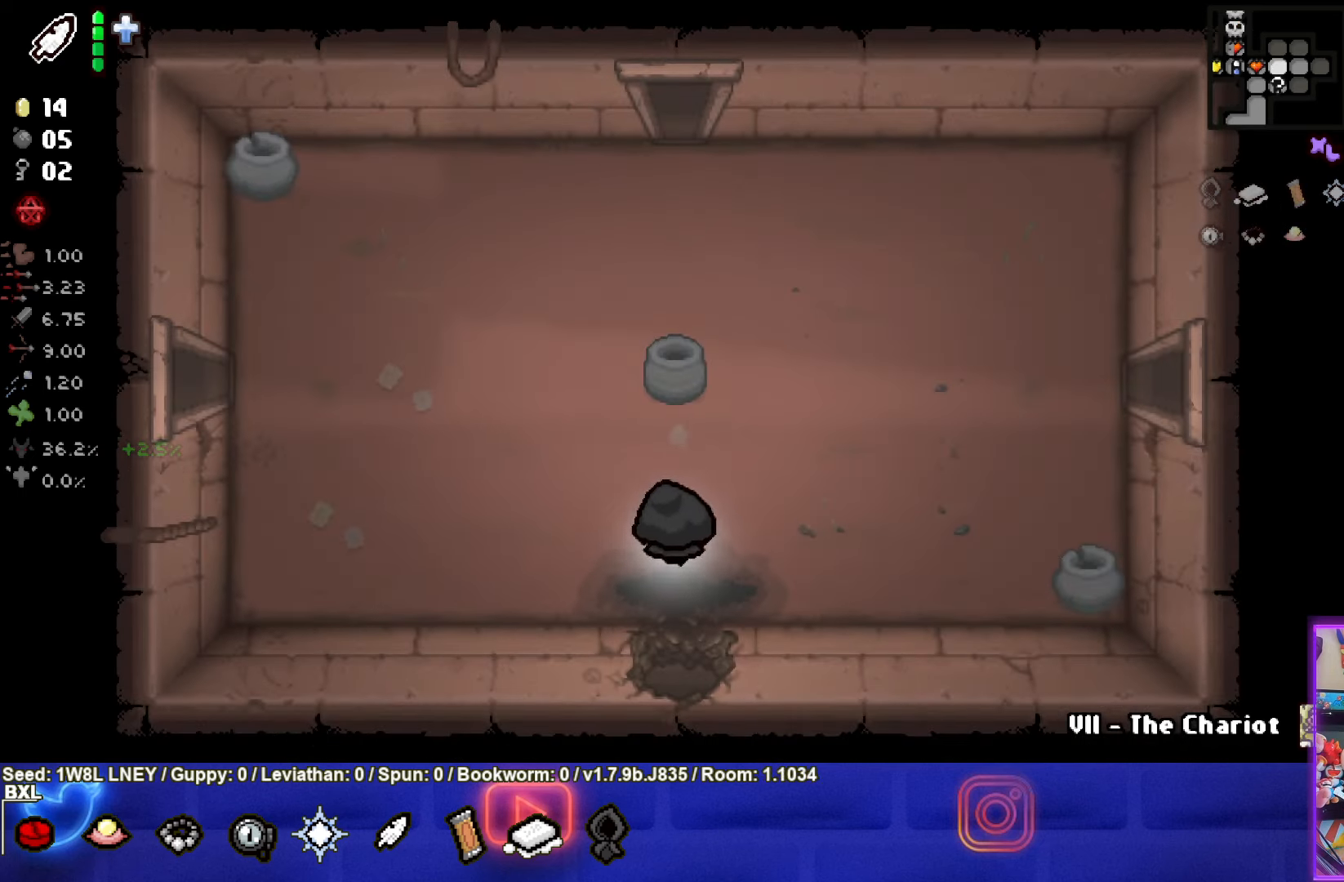
{"buttons": [], "left_stick": "center", "events": [[217, "left_stick", "up"], [467, "left_stick", "center"]]}
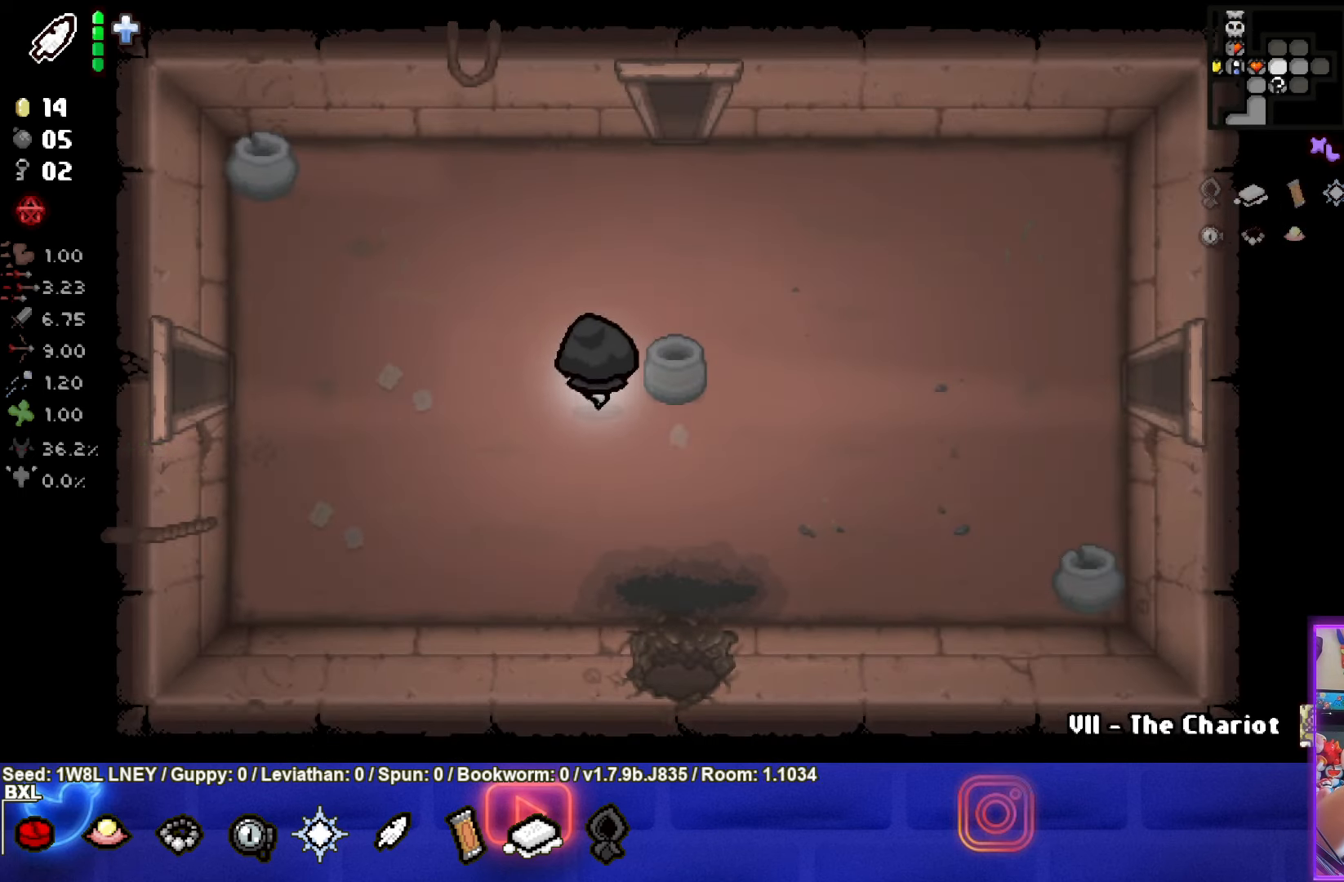
{"buttons": [], "left_stick": "center", "events": []}
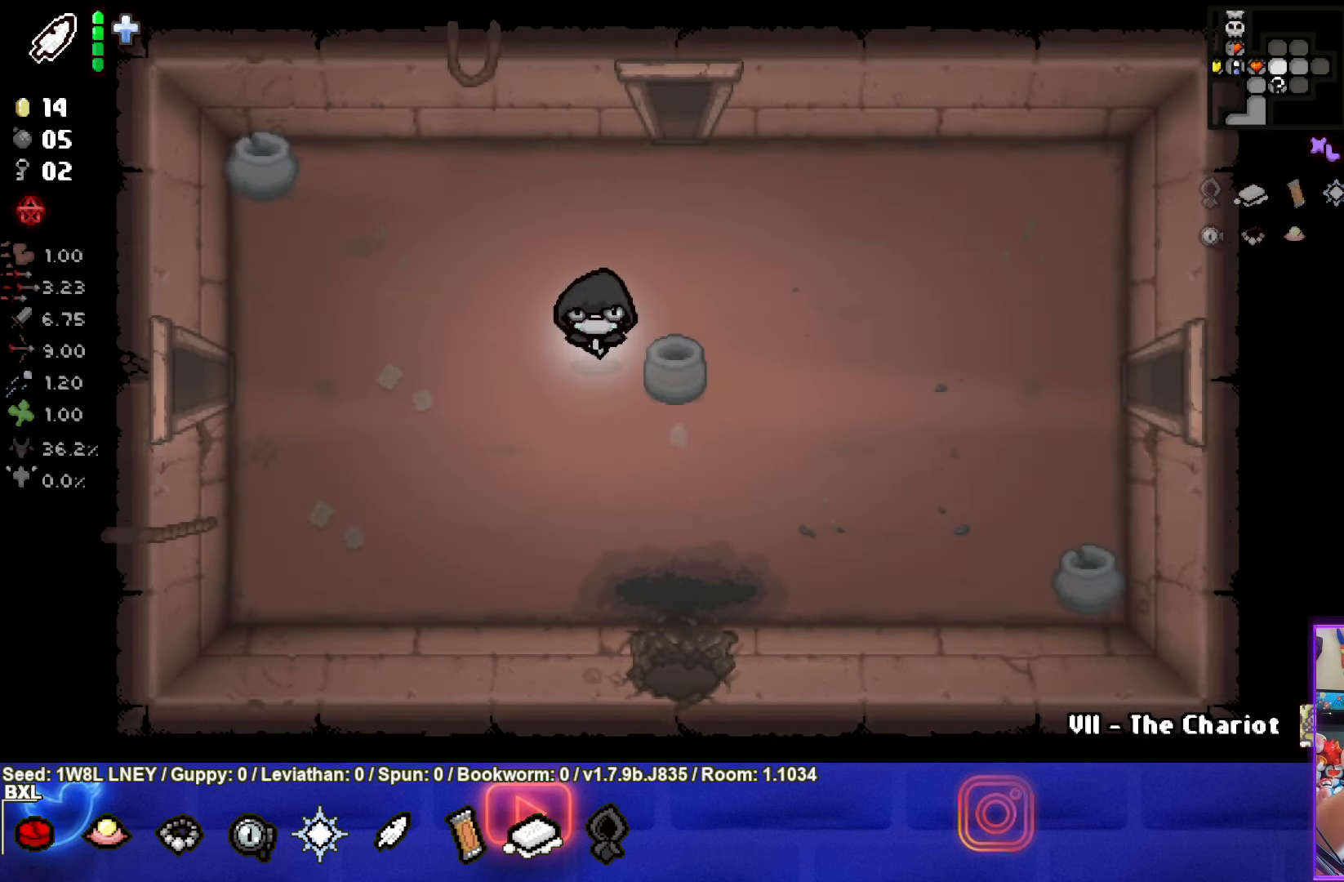
{"buttons": [], "left_stick": "center", "events": []}
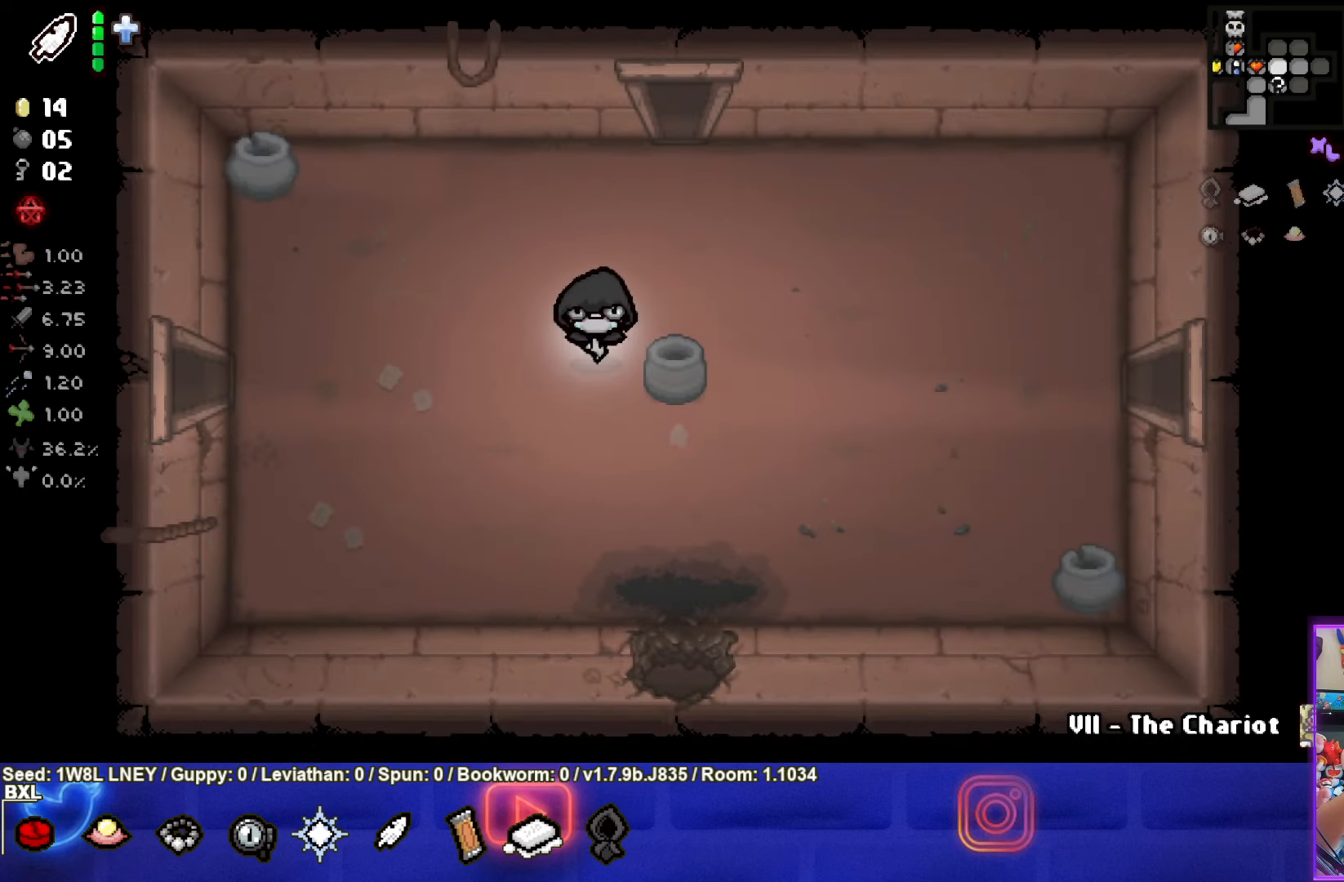
{"buttons": [], "left_stick": "center", "events": [[83, "left_stick", "up"], [433, "left_stick", "center"]]}
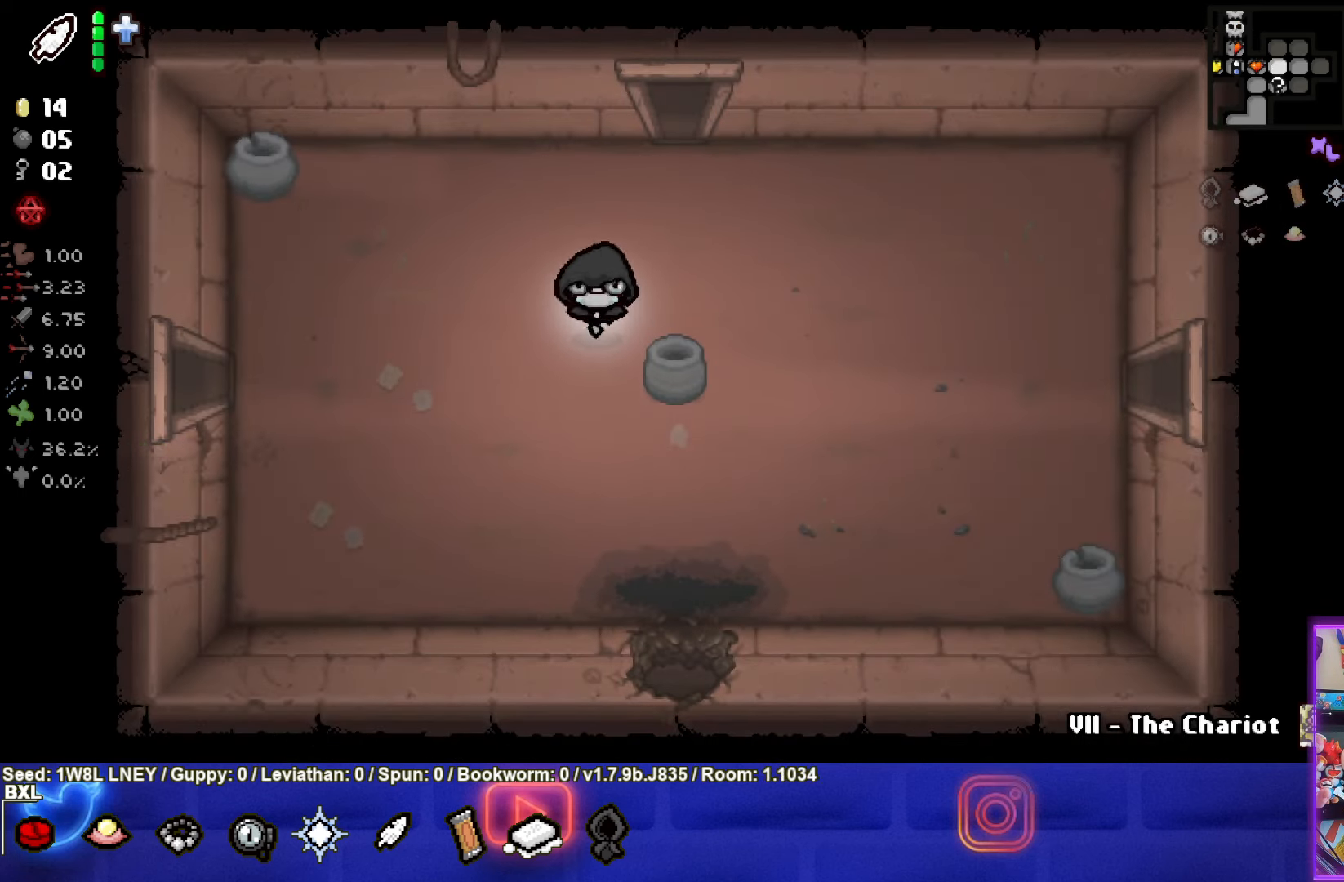
{"buttons": [], "left_stick": "left", "events": [[133, "left_stick", "left"]]}
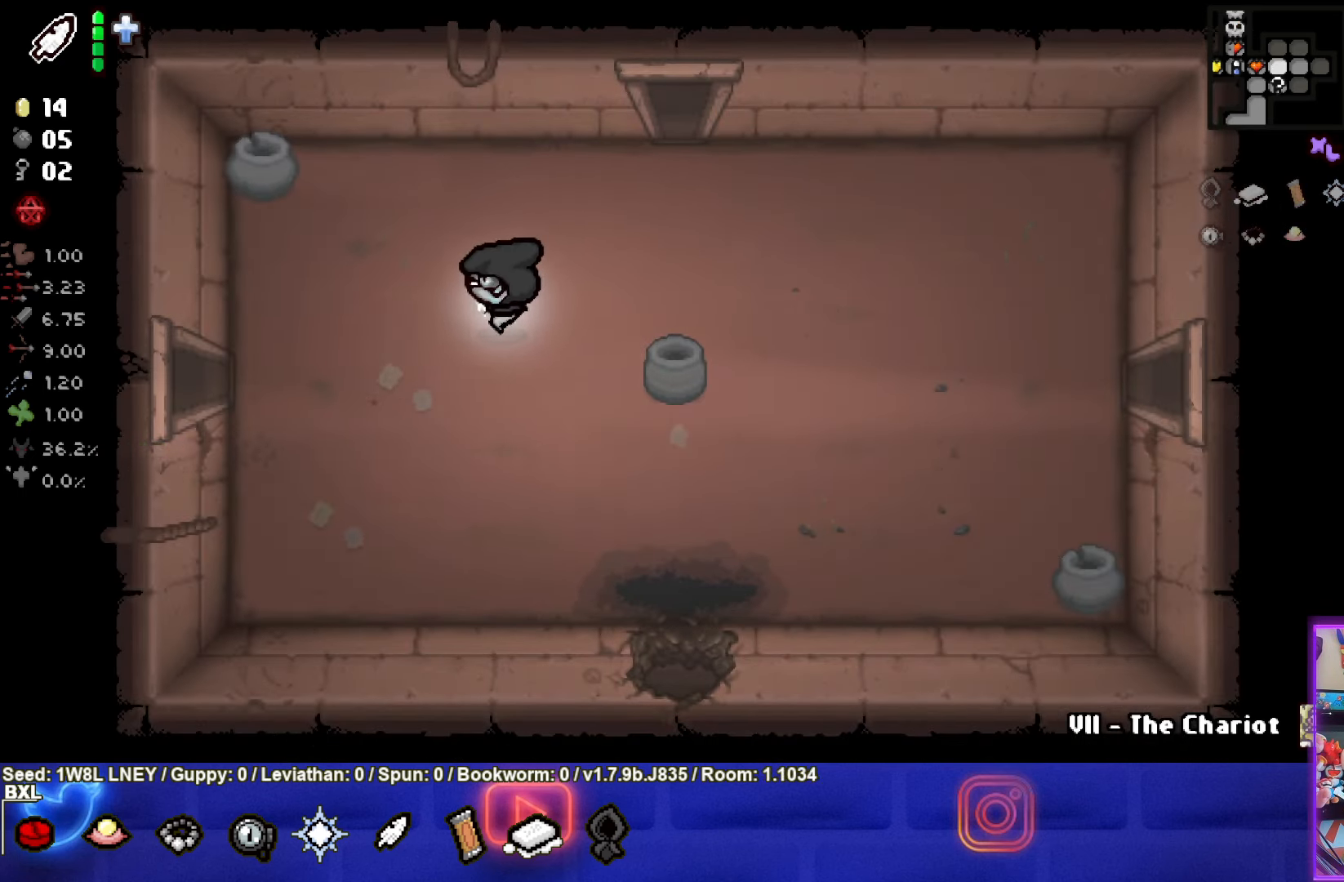
{"buttons": [], "left_stick": "left", "events": []}
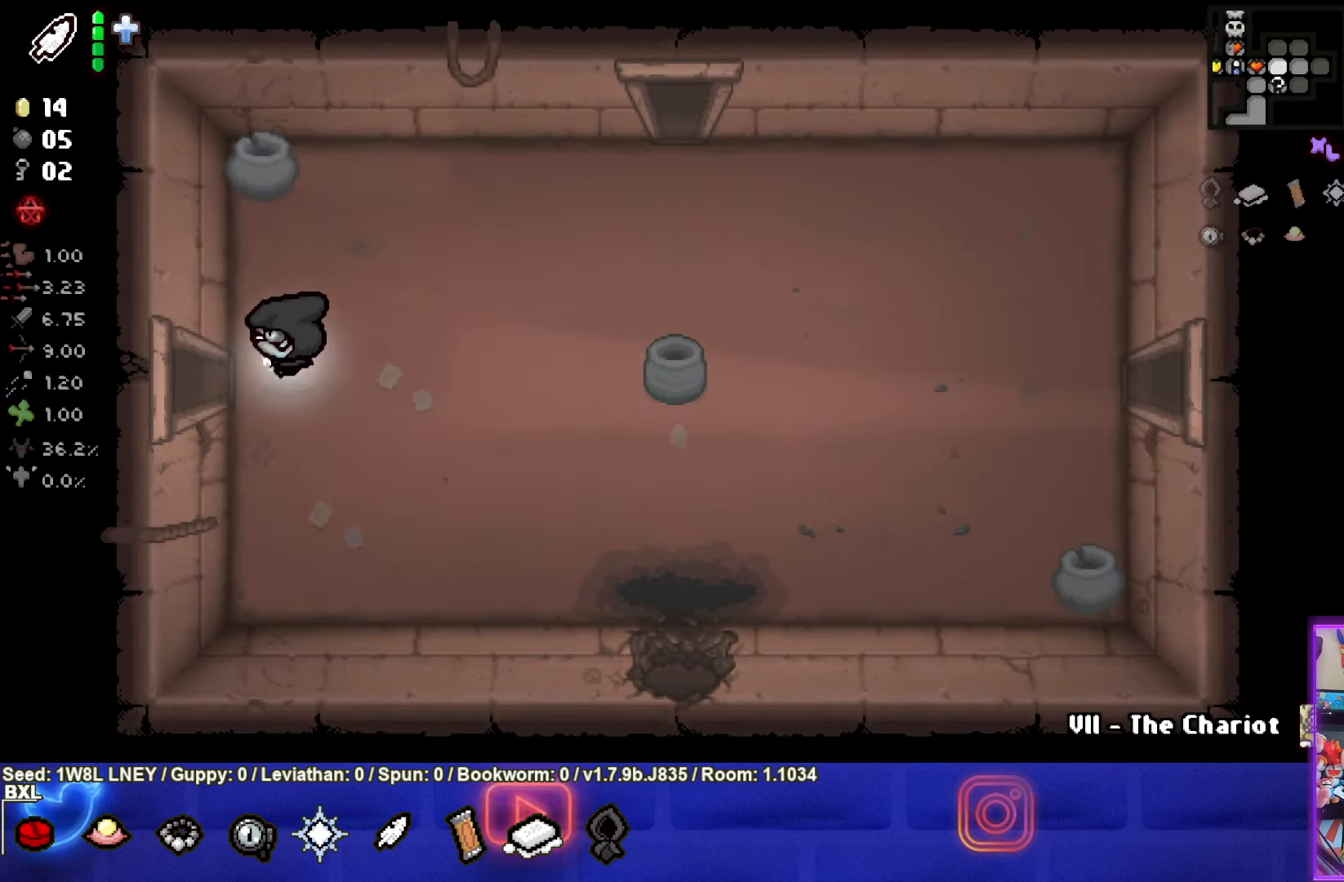
{"buttons": [], "left_stick": "left", "events": []}
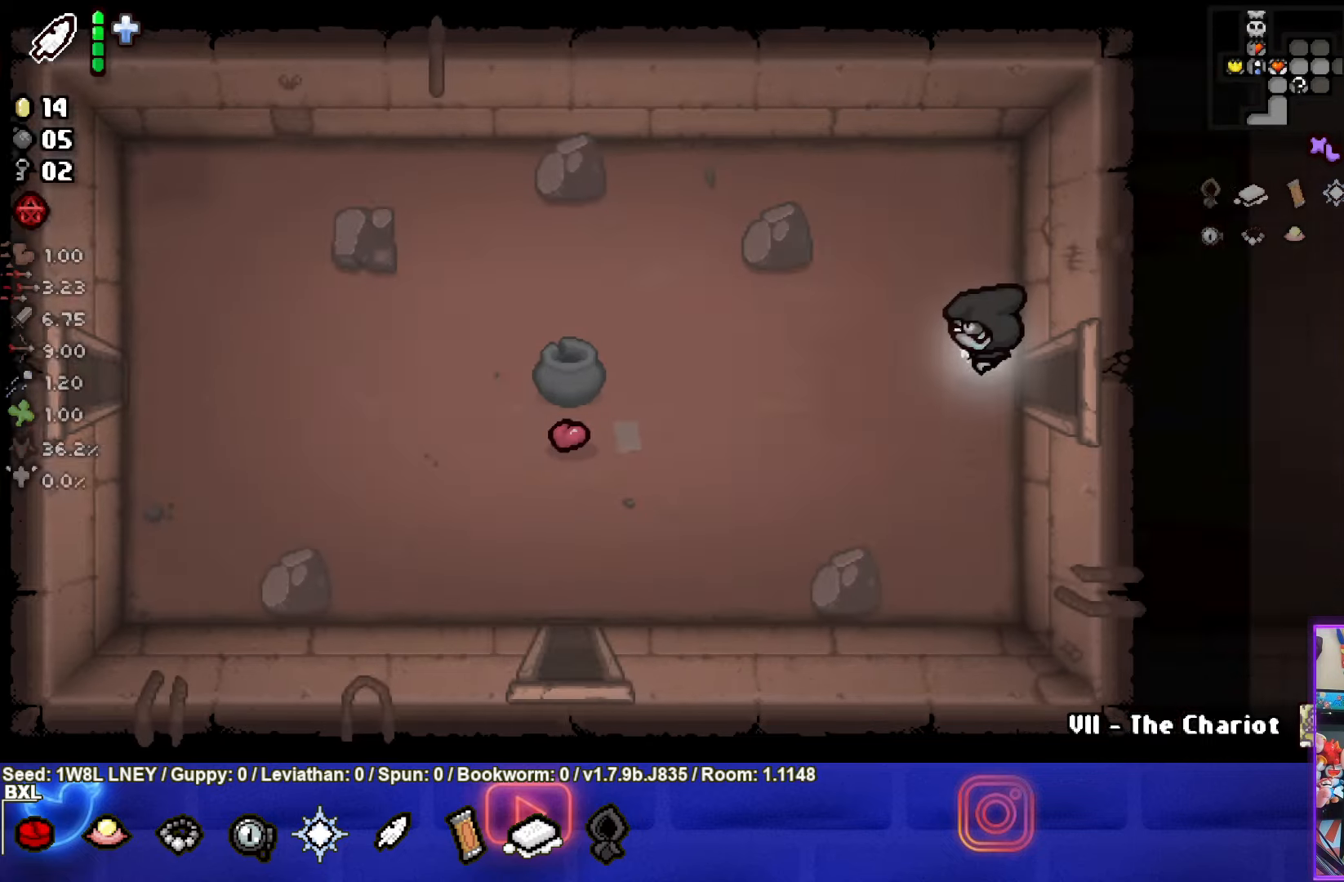
{"buttons": [], "left_stick": "left", "events": []}
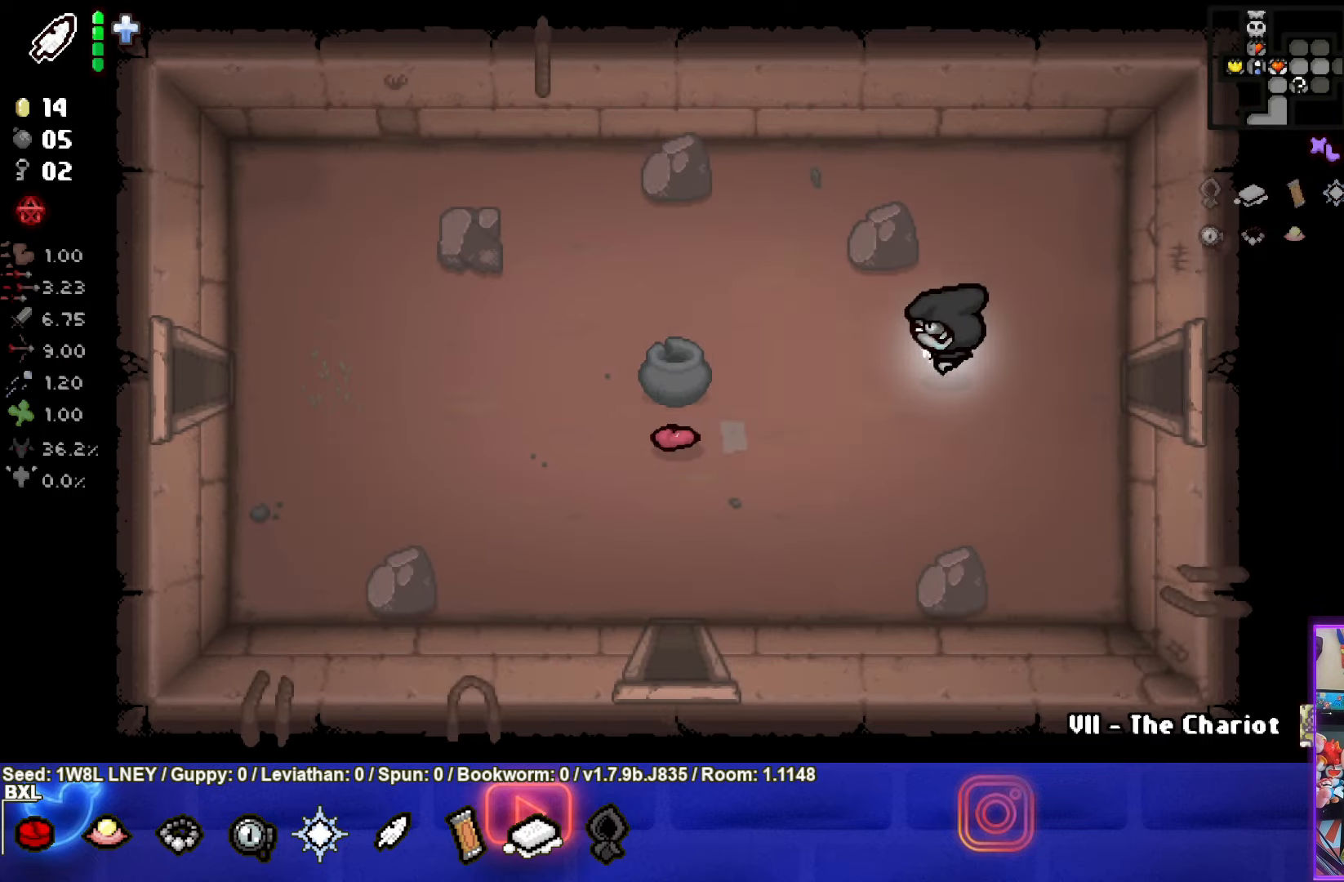
{"buttons": [], "left_stick": "left", "events": []}
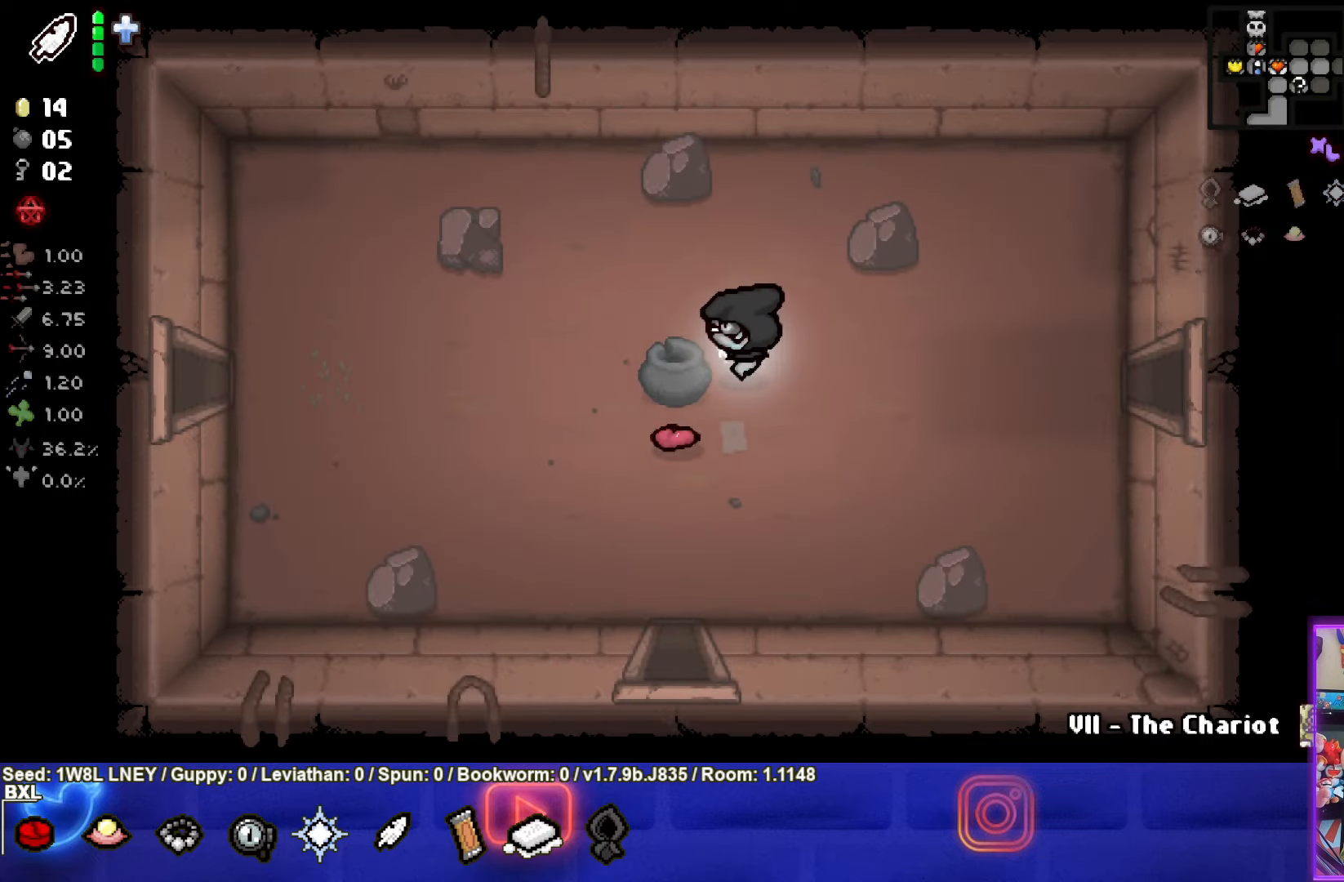
{"buttons": [], "left_stick": "right", "events": [[150, "left_stick", "center"], [217, "left_stick", "right"]]}